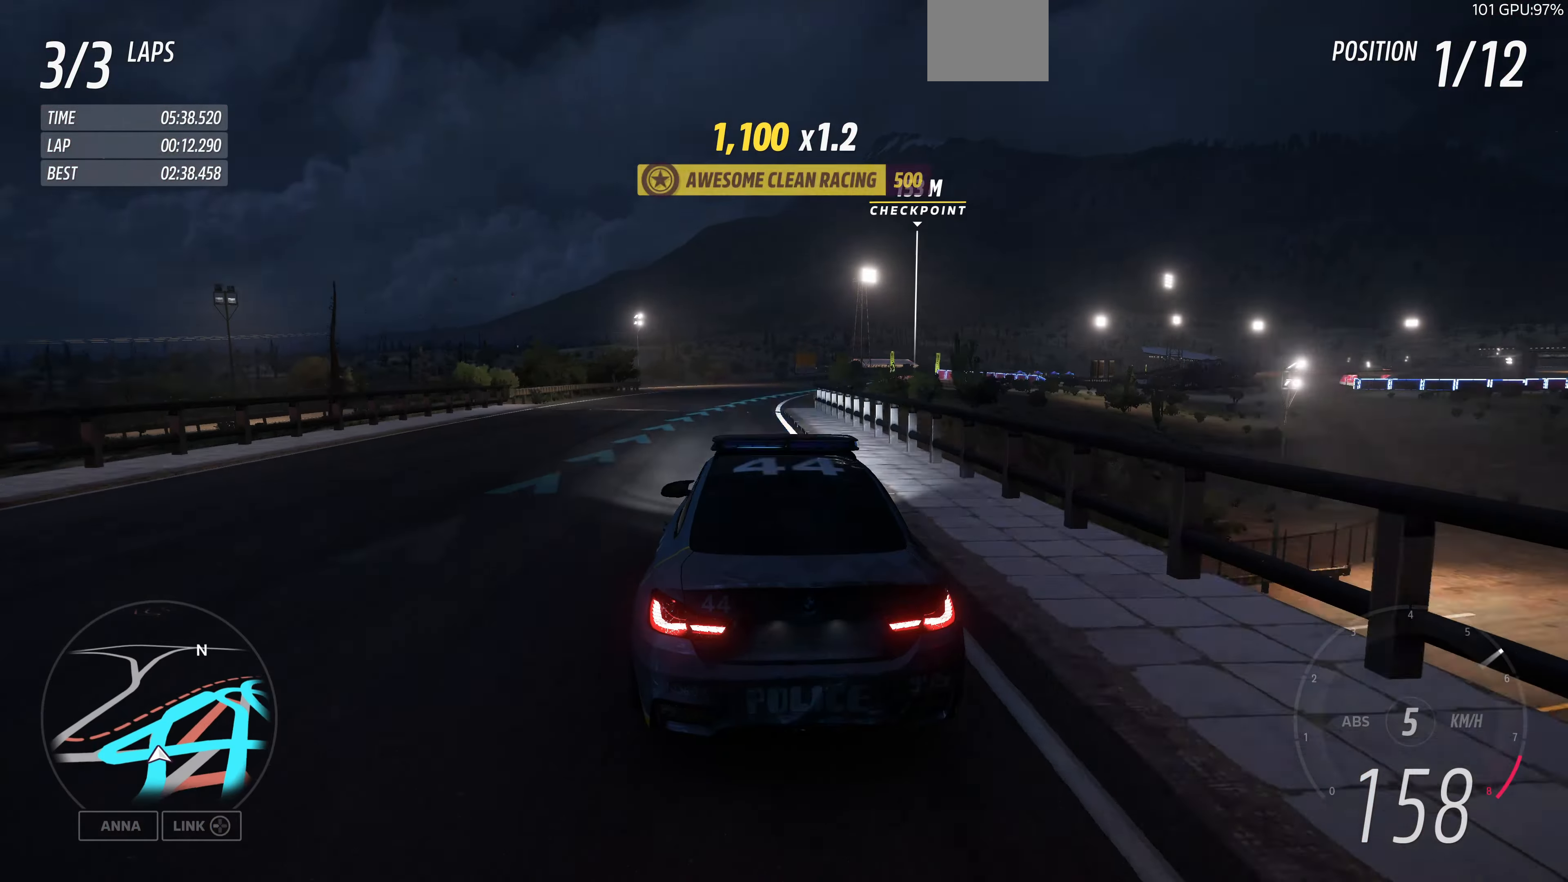
Gameplay with a controller (PlayStation layout); each line is a JSON object with the inputs held at the frame after it. "events" lists button and stick changes between this image and that frame as [ms after this image, input, new state], when the widget could be followed in between.
{"buttons": ["R2"], "left_stick": "up", "right_stick": "center", "events": []}
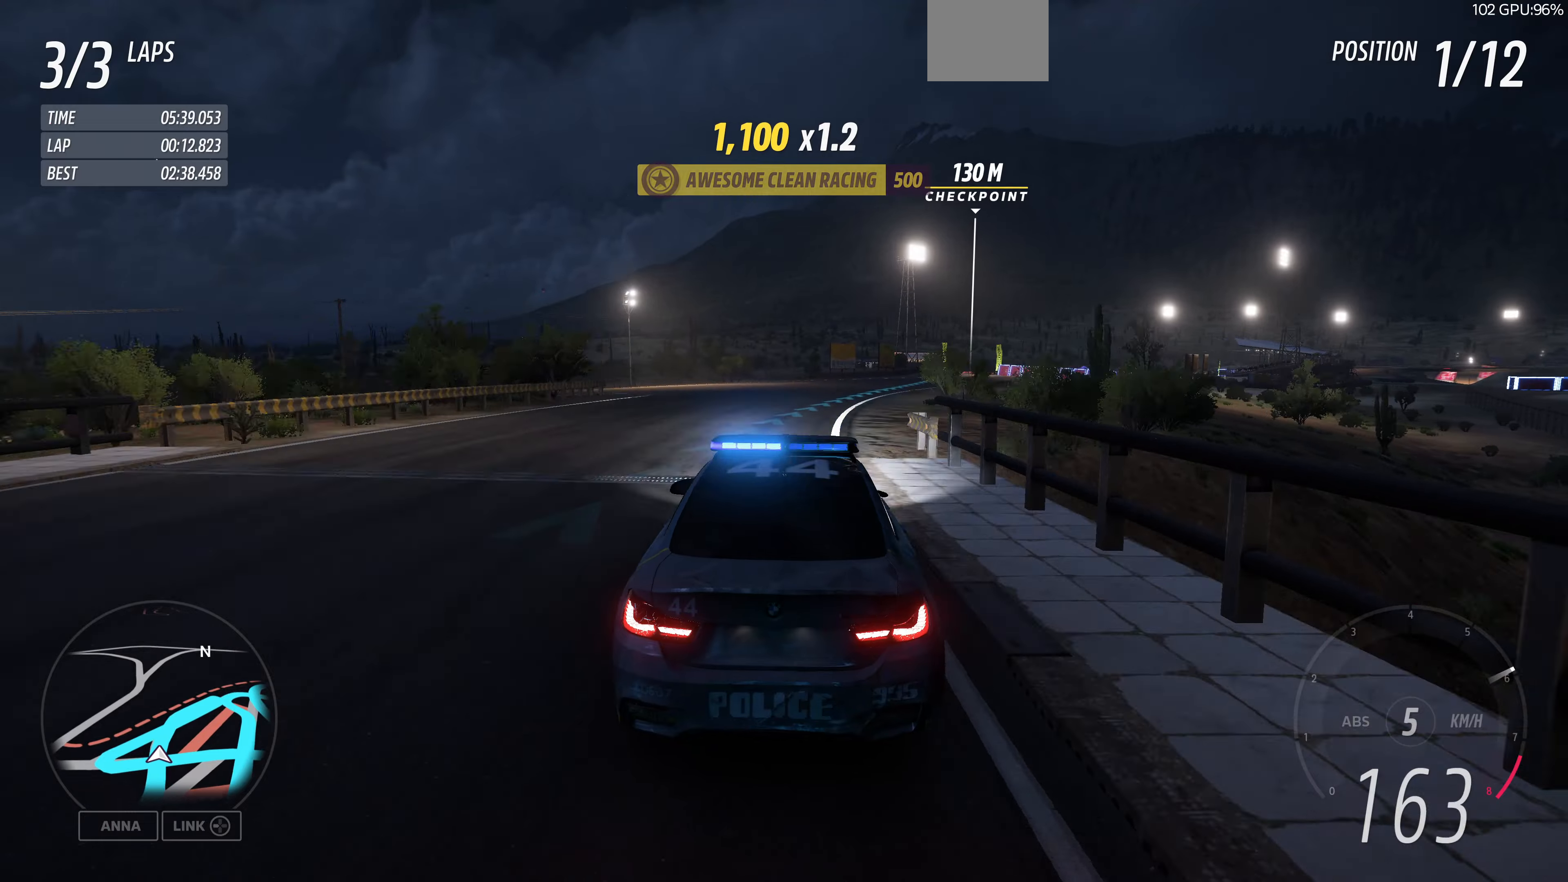
{"buttons": ["R2"], "left_stick": "up", "right_stick": "center", "events": []}
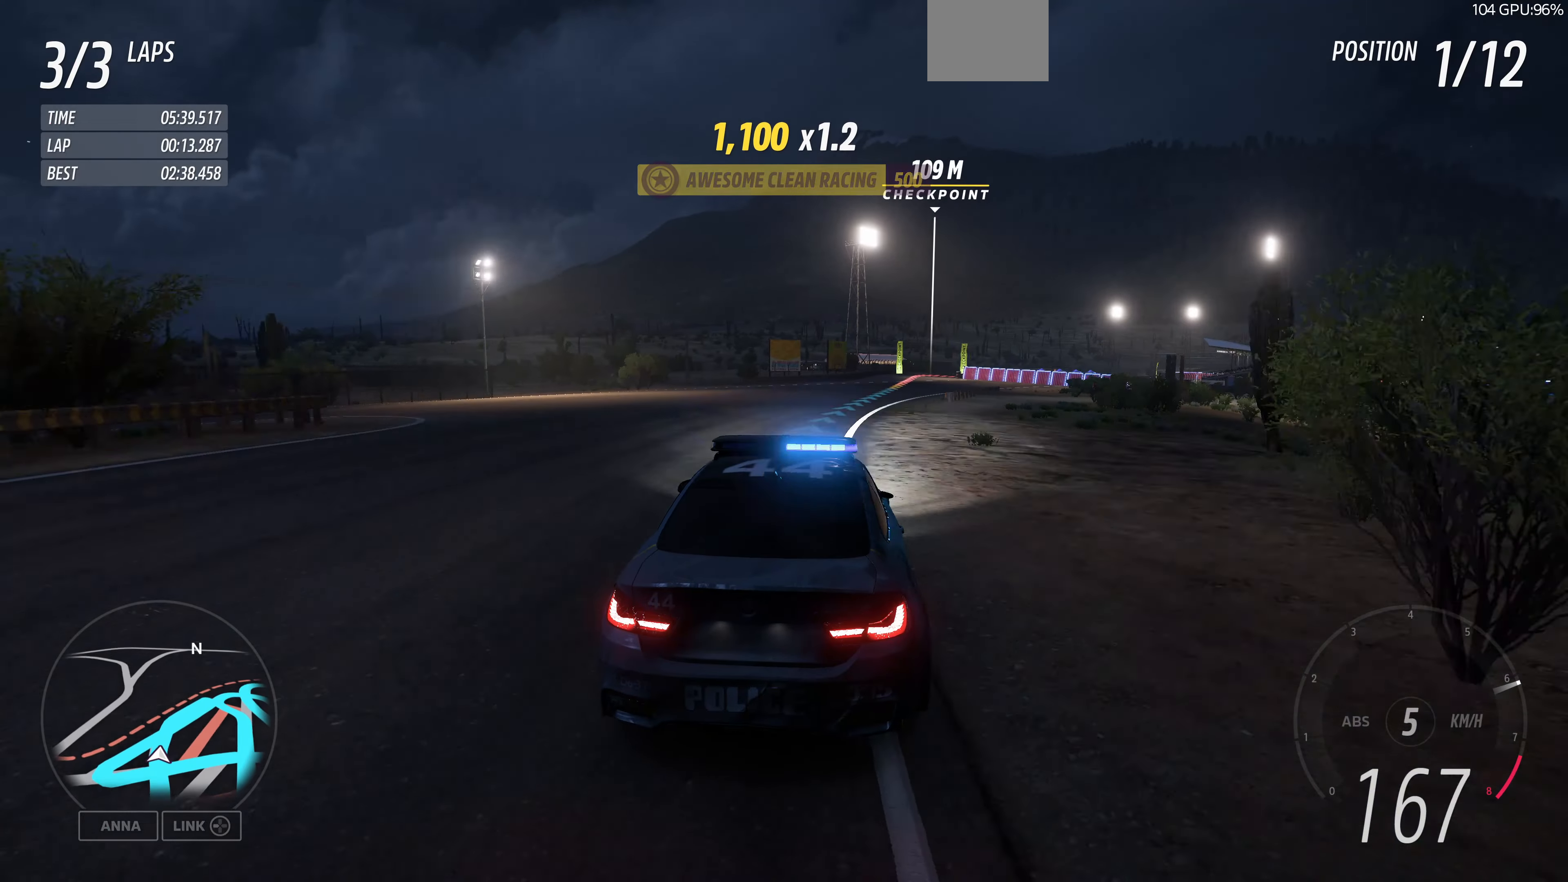
{"buttons": [], "left_stick": "up", "right_stick": "center", "events": [[366, "R2", "up"]]}
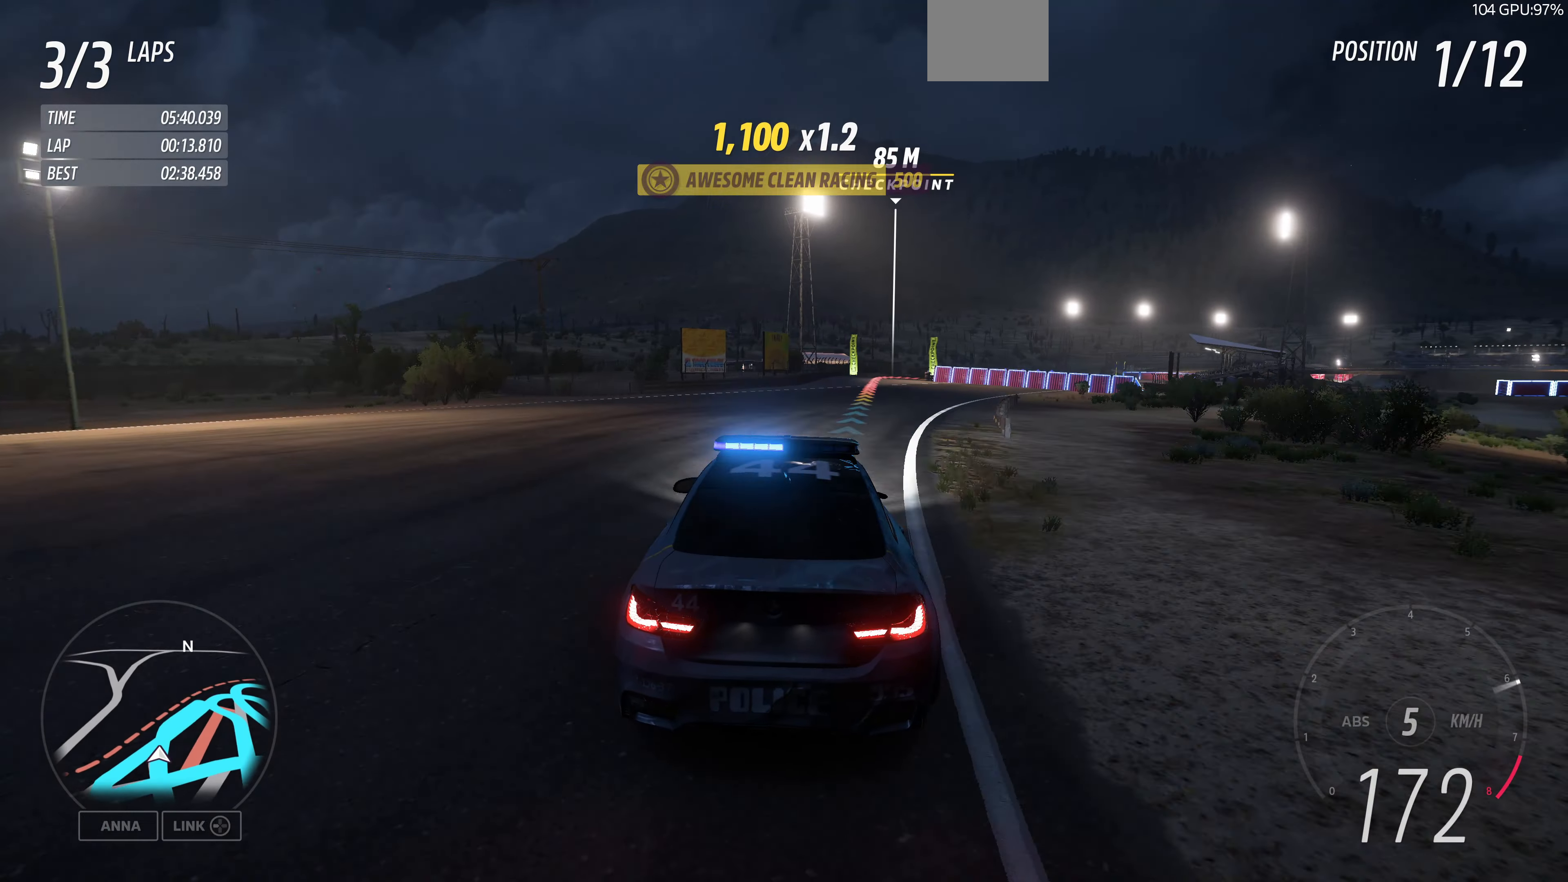
{"buttons": [], "left_stick": "up", "right_stick": "center", "events": []}
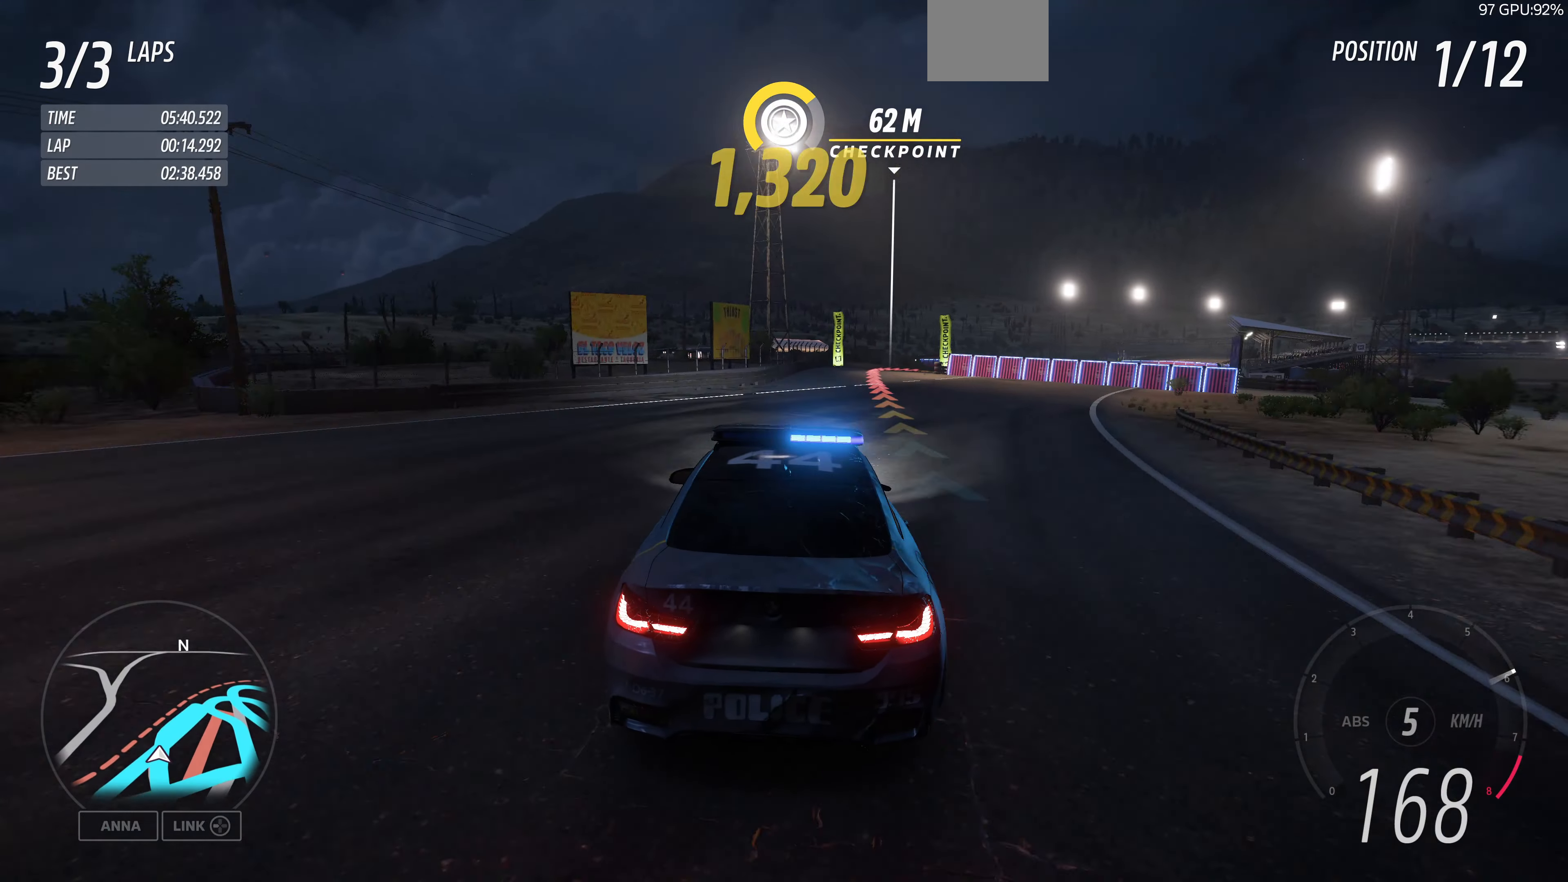
{"buttons": [], "left_stick": "up-right", "right_stick": "center", "events": [[333, "left_stick", "up-right"]]}
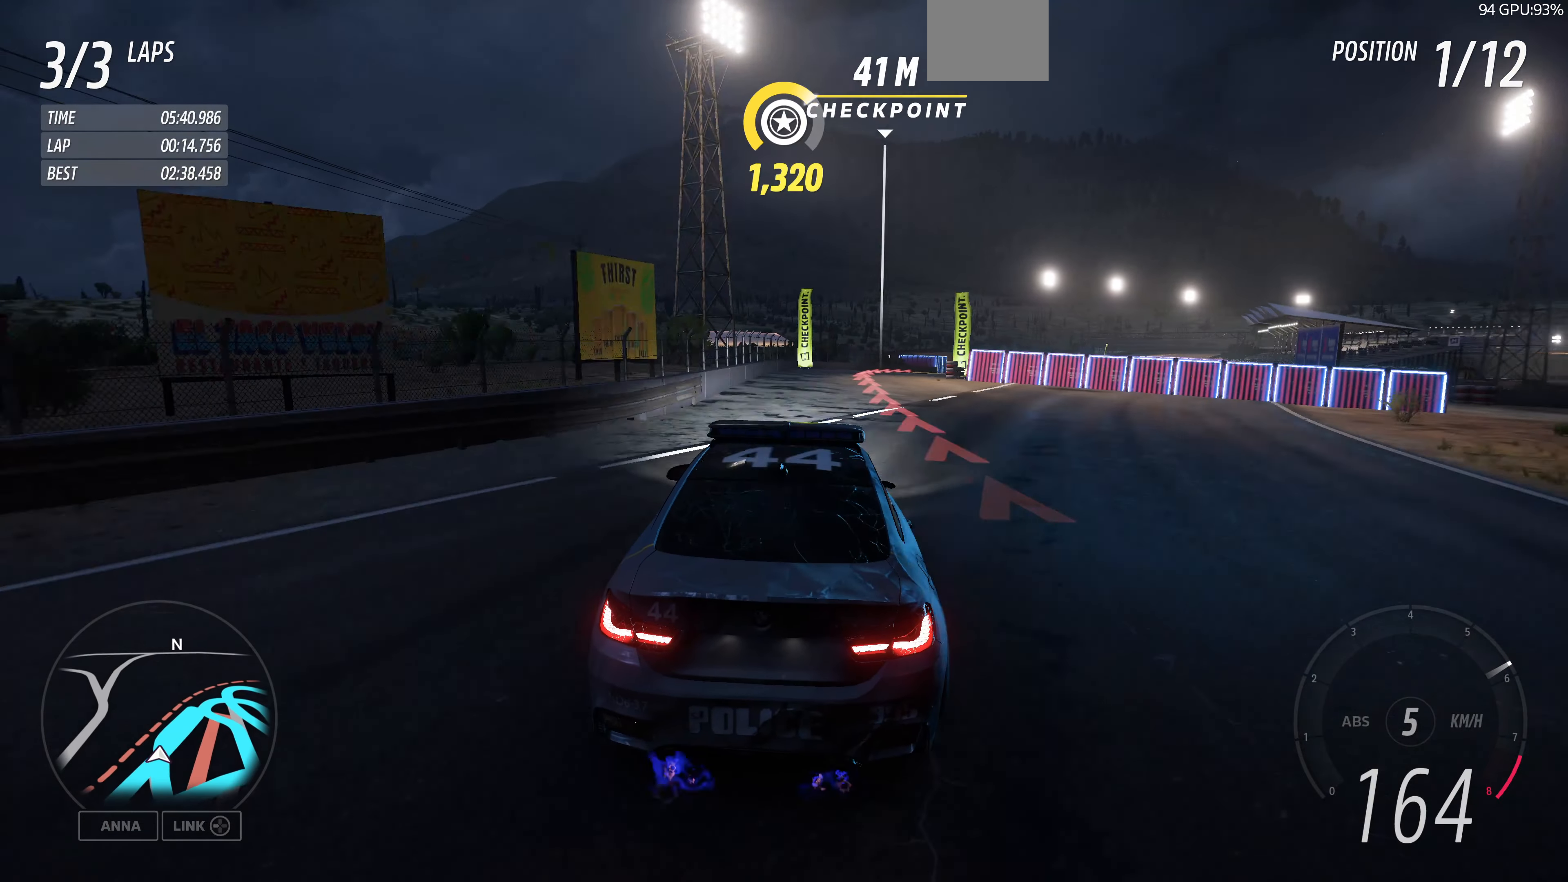
{"buttons": [], "left_stick": "center", "right_stick": "center", "events": [[300, "left_stick", "right"], [433, "left_stick", "center"]]}
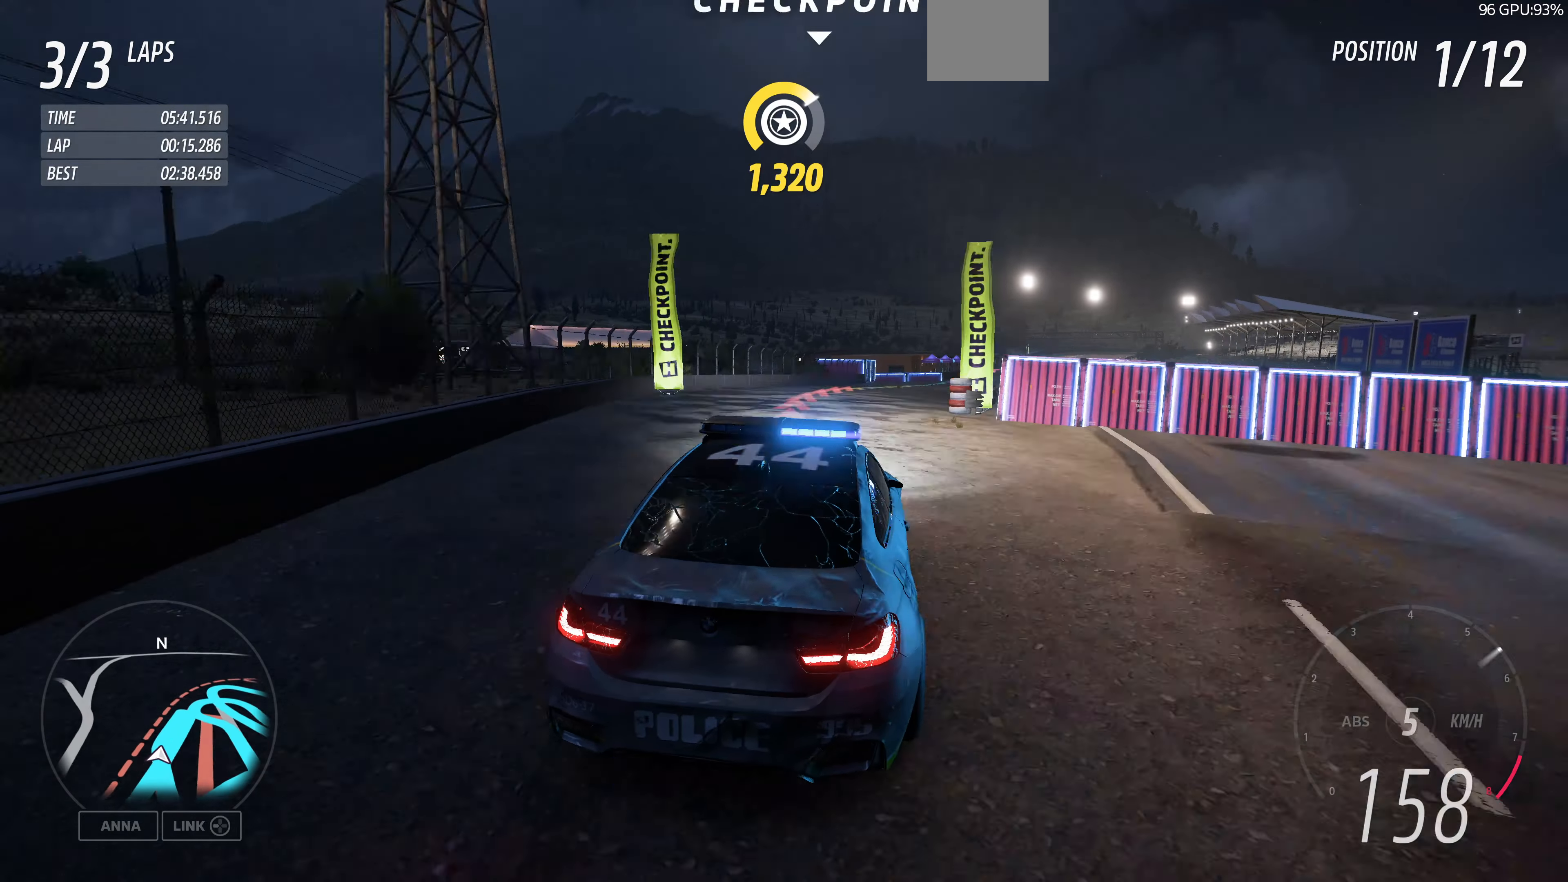
{"buttons": ["R2"], "left_stick": "up", "right_stick": "center", "events": [[100, "left_stick", "up"], [366, "R2", "down"]]}
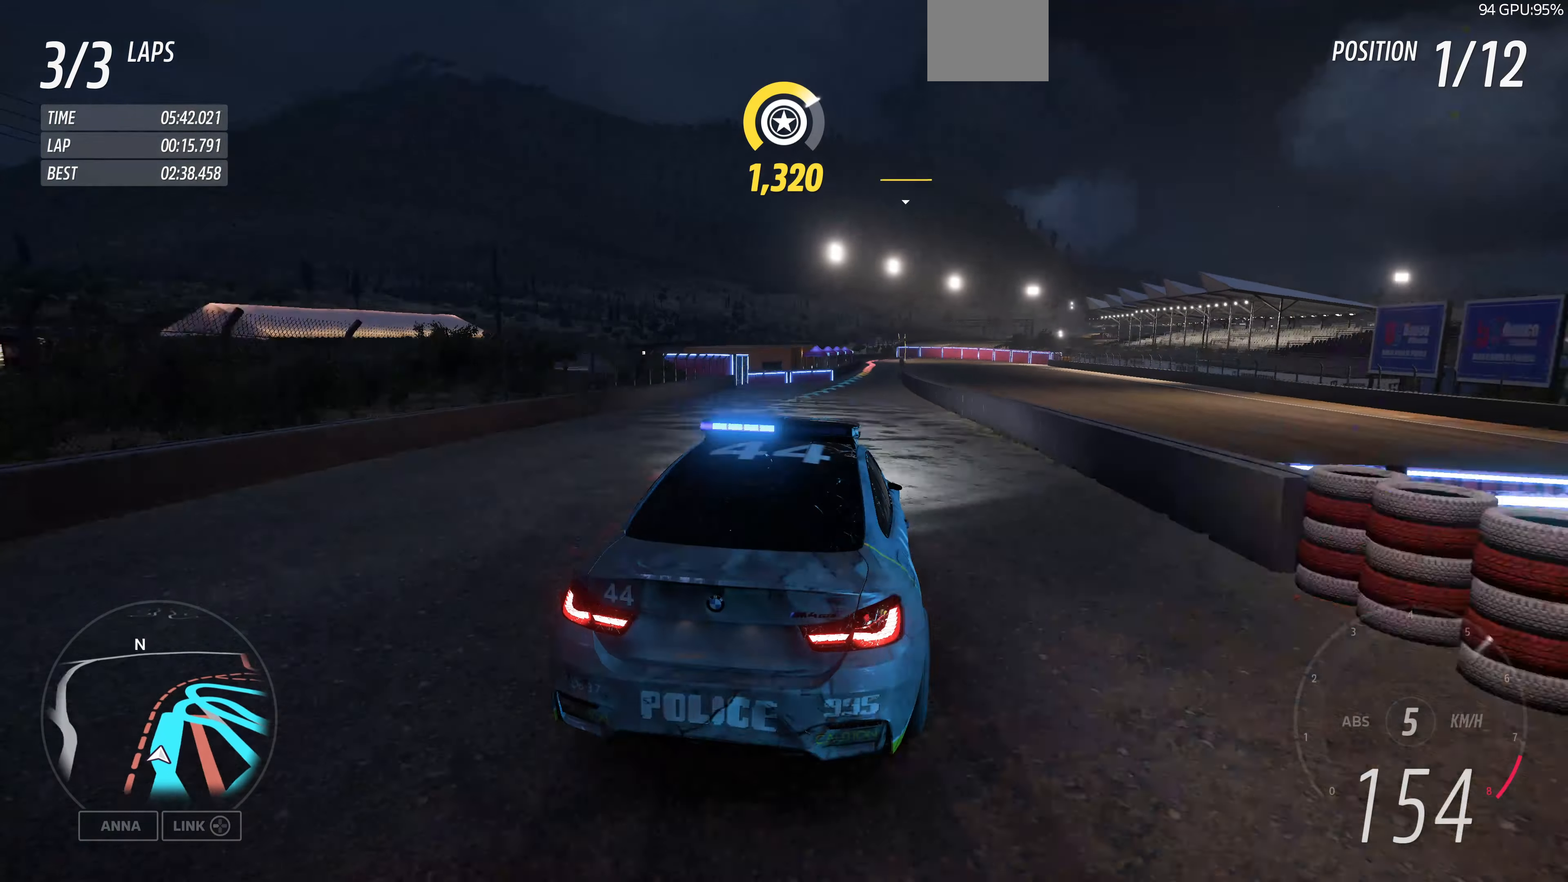
{"buttons": [], "left_stick": "up", "right_stick": "center", "events": [[133, "R2", "up"], [300, "R2", "down"], [400, "R2", "up"]]}
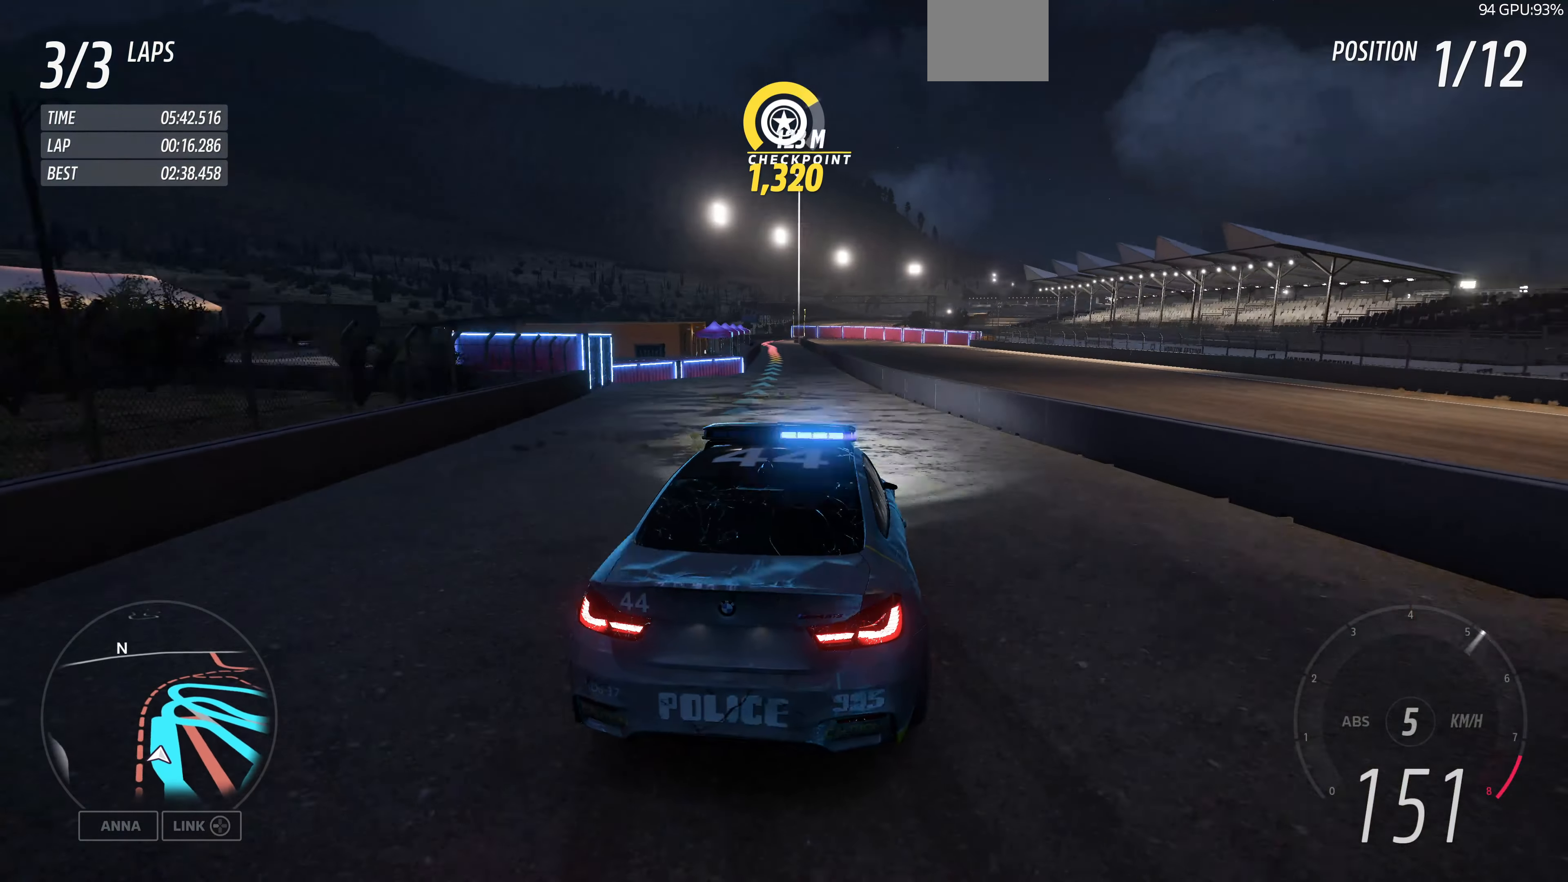
{"buttons": [], "left_stick": "up", "right_stick": "center", "events": []}
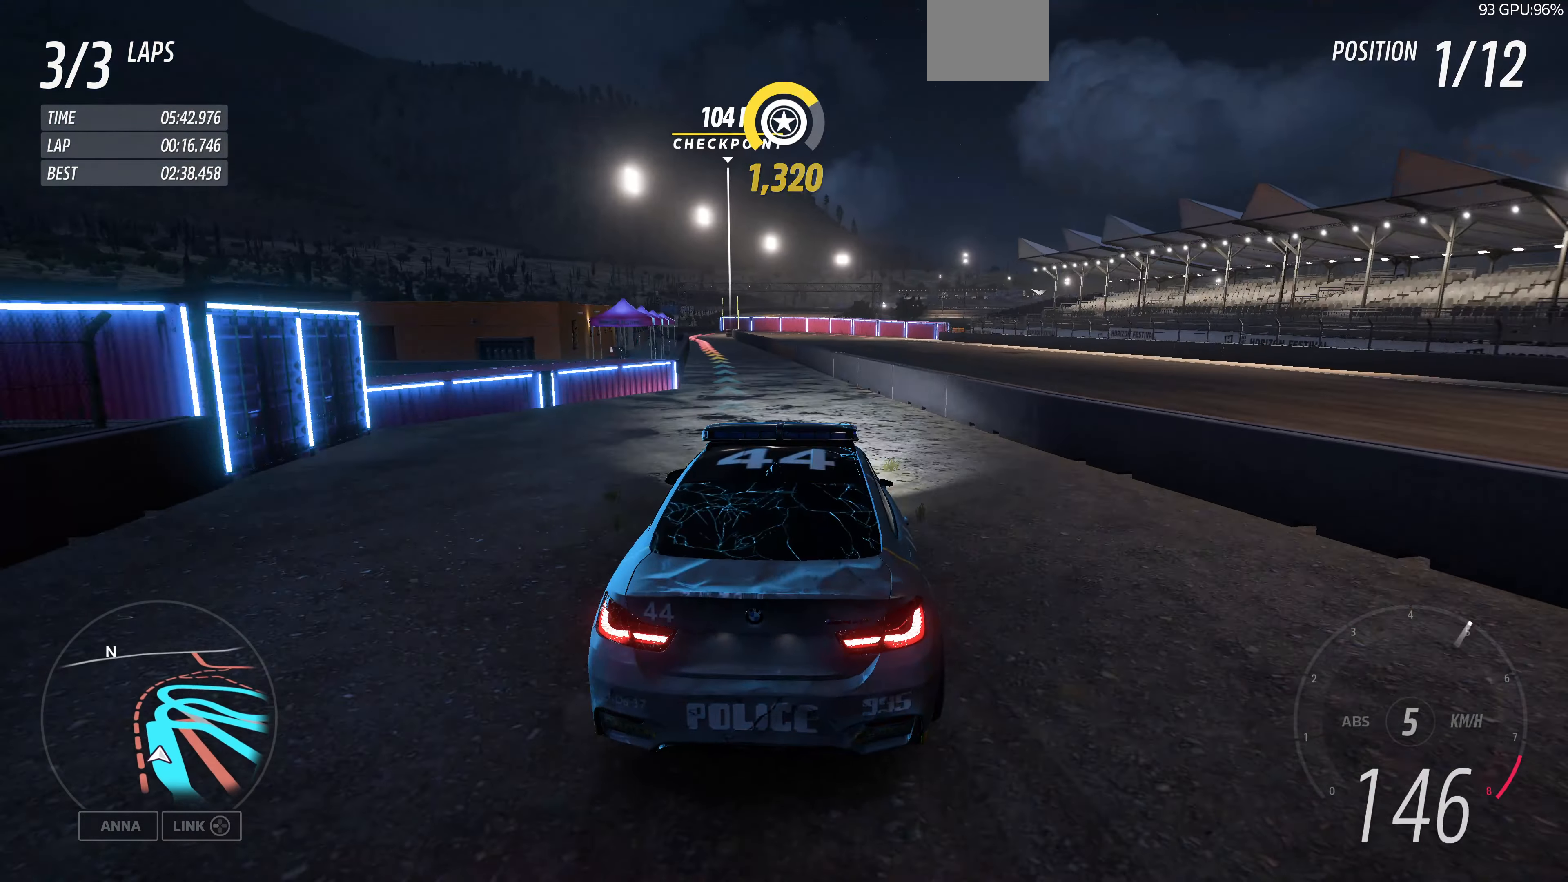
{"buttons": ["CROSS", "L2"], "left_stick": "up-right", "right_stick": "center", "events": [[433, "CROSS", "down"], [500, "L2", "down"], [500, "left_stick", "up-right"]]}
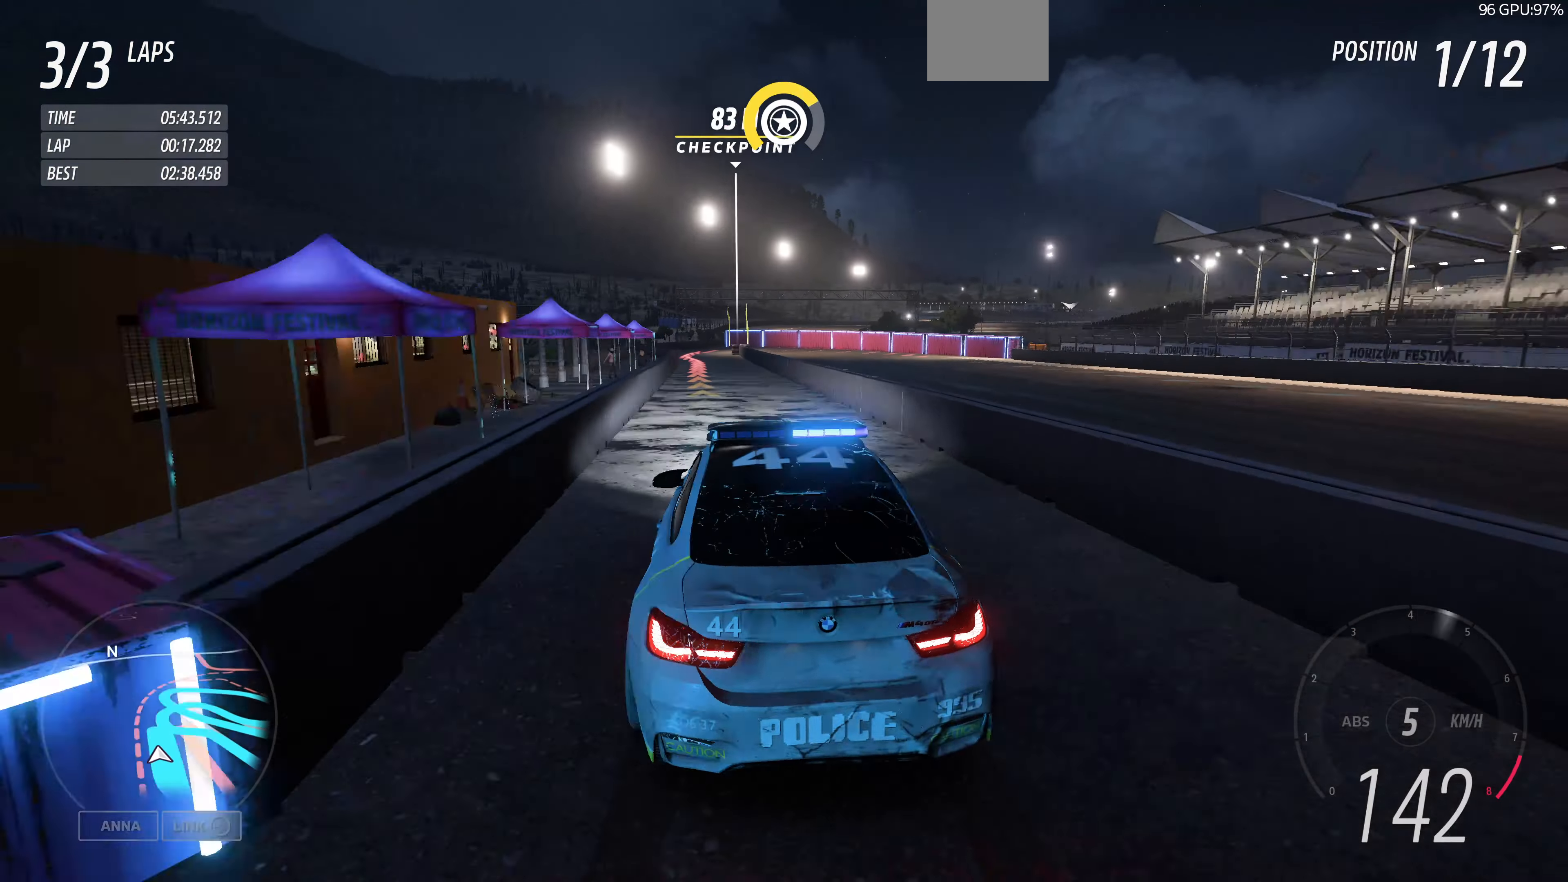
{"buttons": ["CROSS"], "left_stick": "up-right", "right_stick": "center", "events": [[300, "L2", "up"]]}
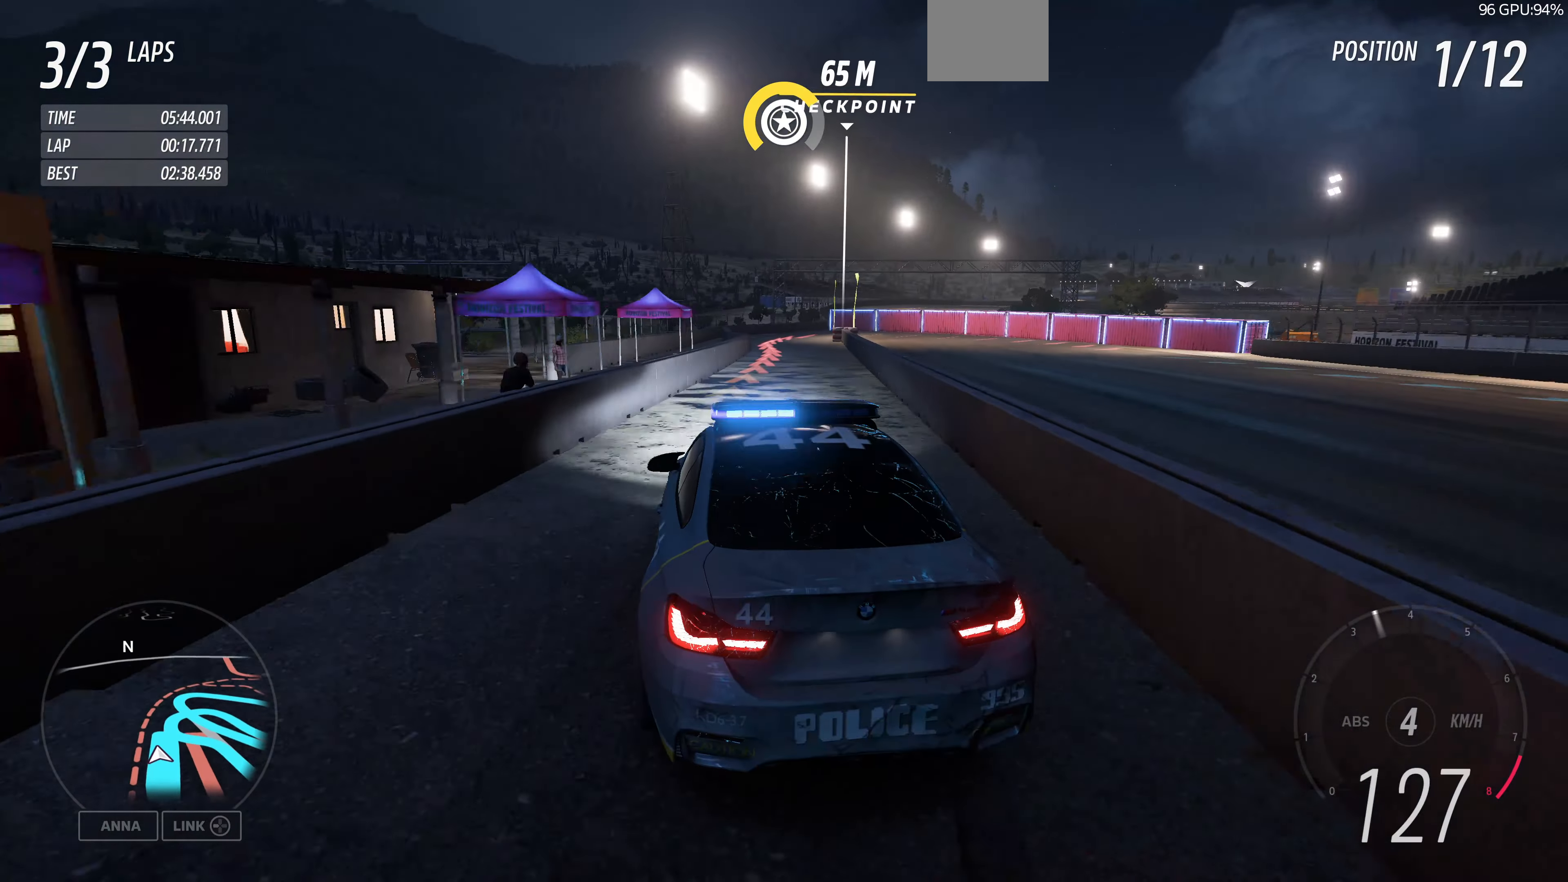
{"buttons": [], "left_stick": "up", "right_stick": "center", "events": [[267, "left_stick", "up"], [334, "CROSS", "up"]]}
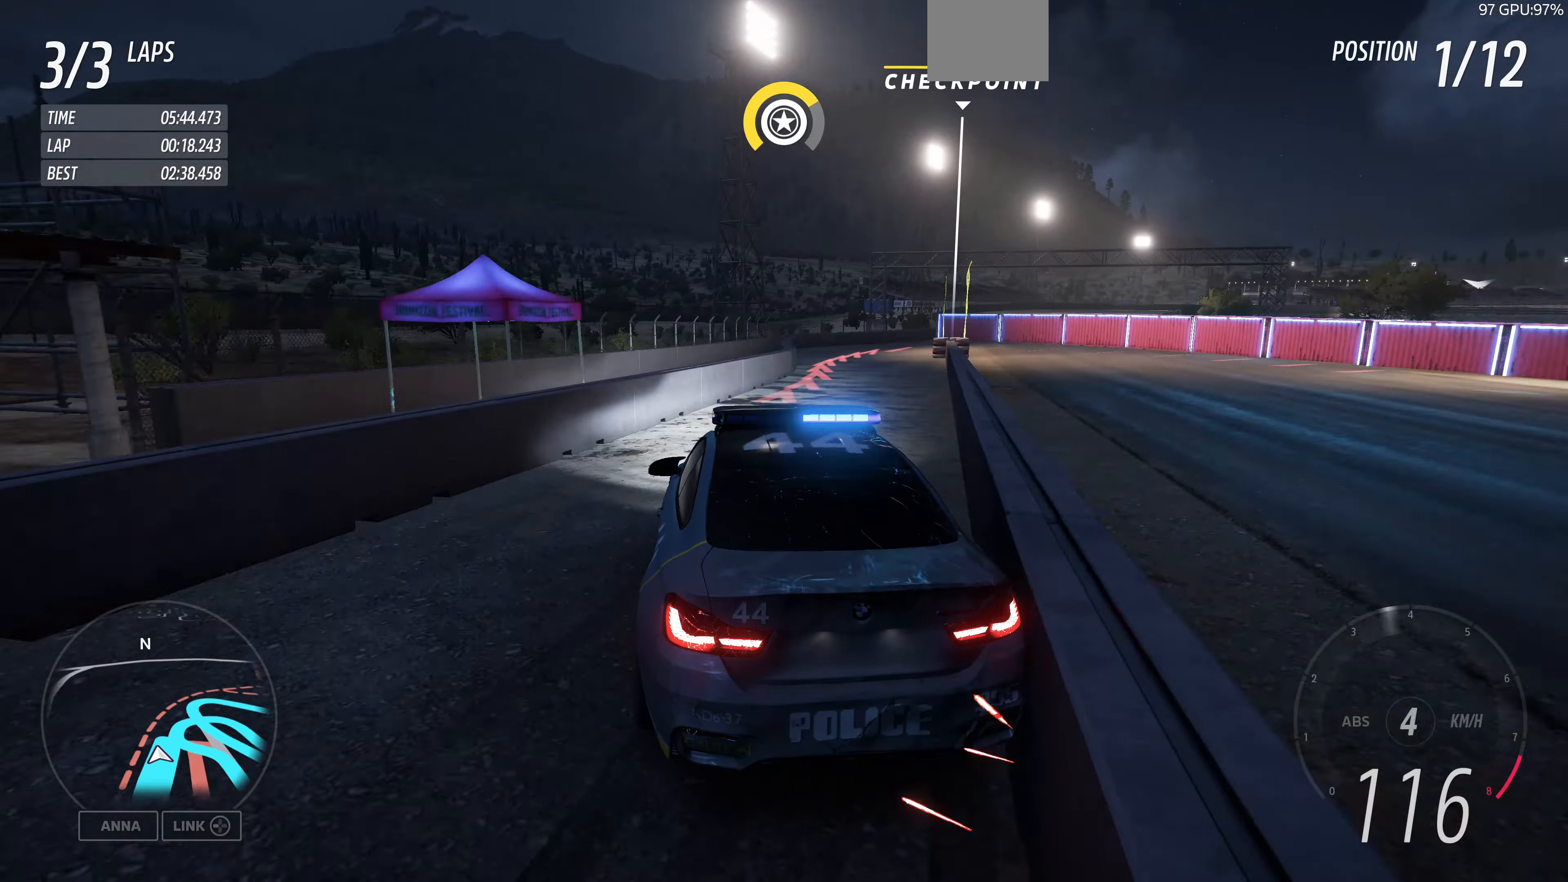
{"buttons": ["L2"], "left_stick": "up-right", "right_stick": "up-right", "events": [[34, "L2", "down"], [34, "left_stick", "up-right"], [400, "right_stick", "up-right"]]}
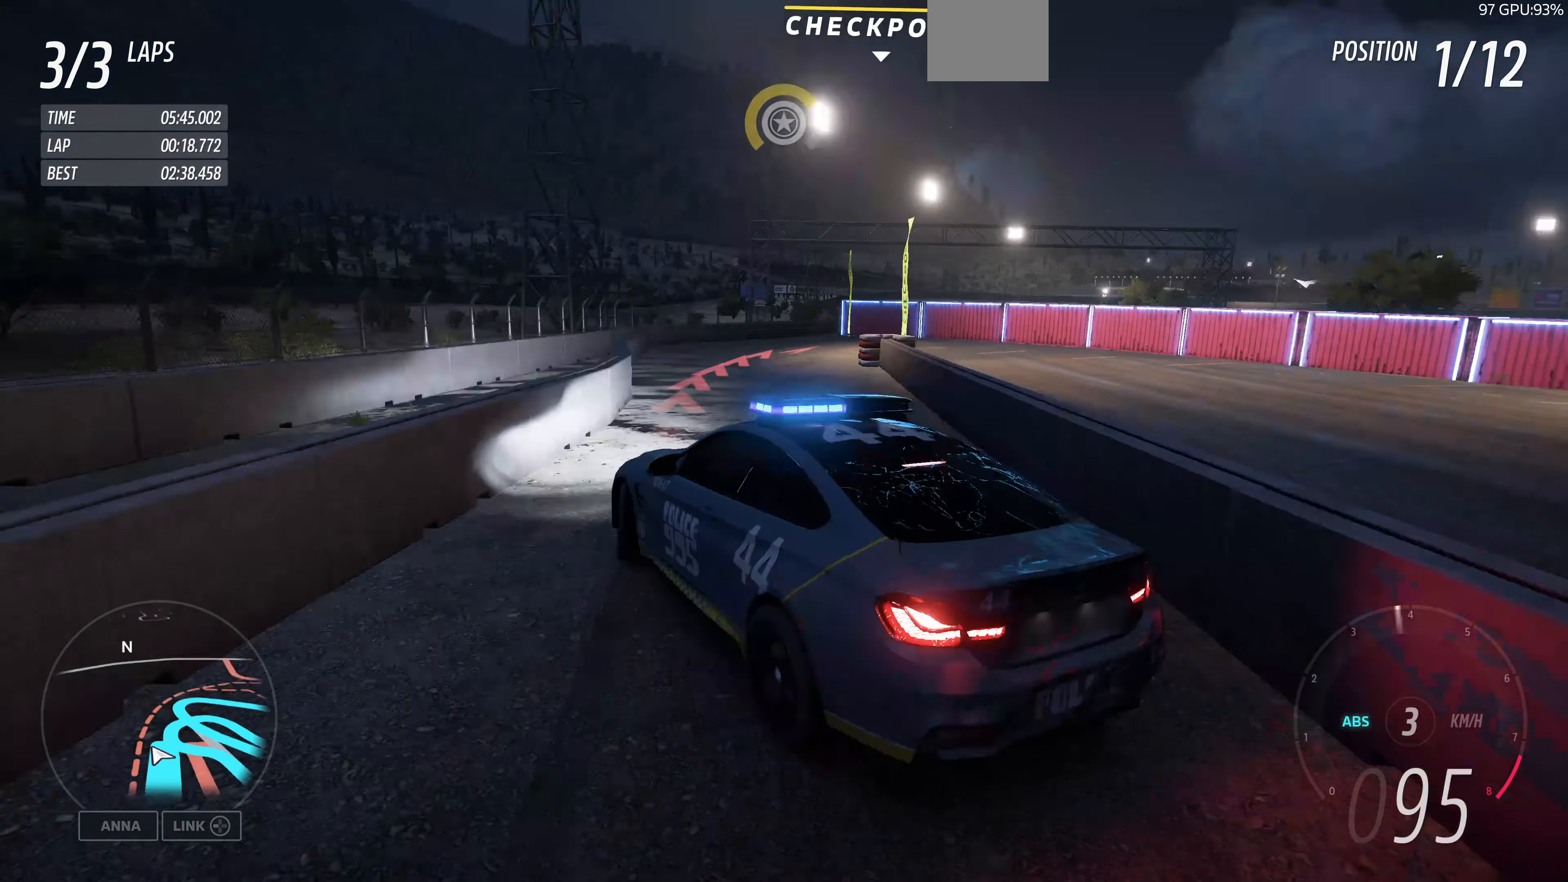
{"buttons": [], "left_stick": "up-right", "right_stick": "up-right", "events": [[167, "L2", "up"]]}
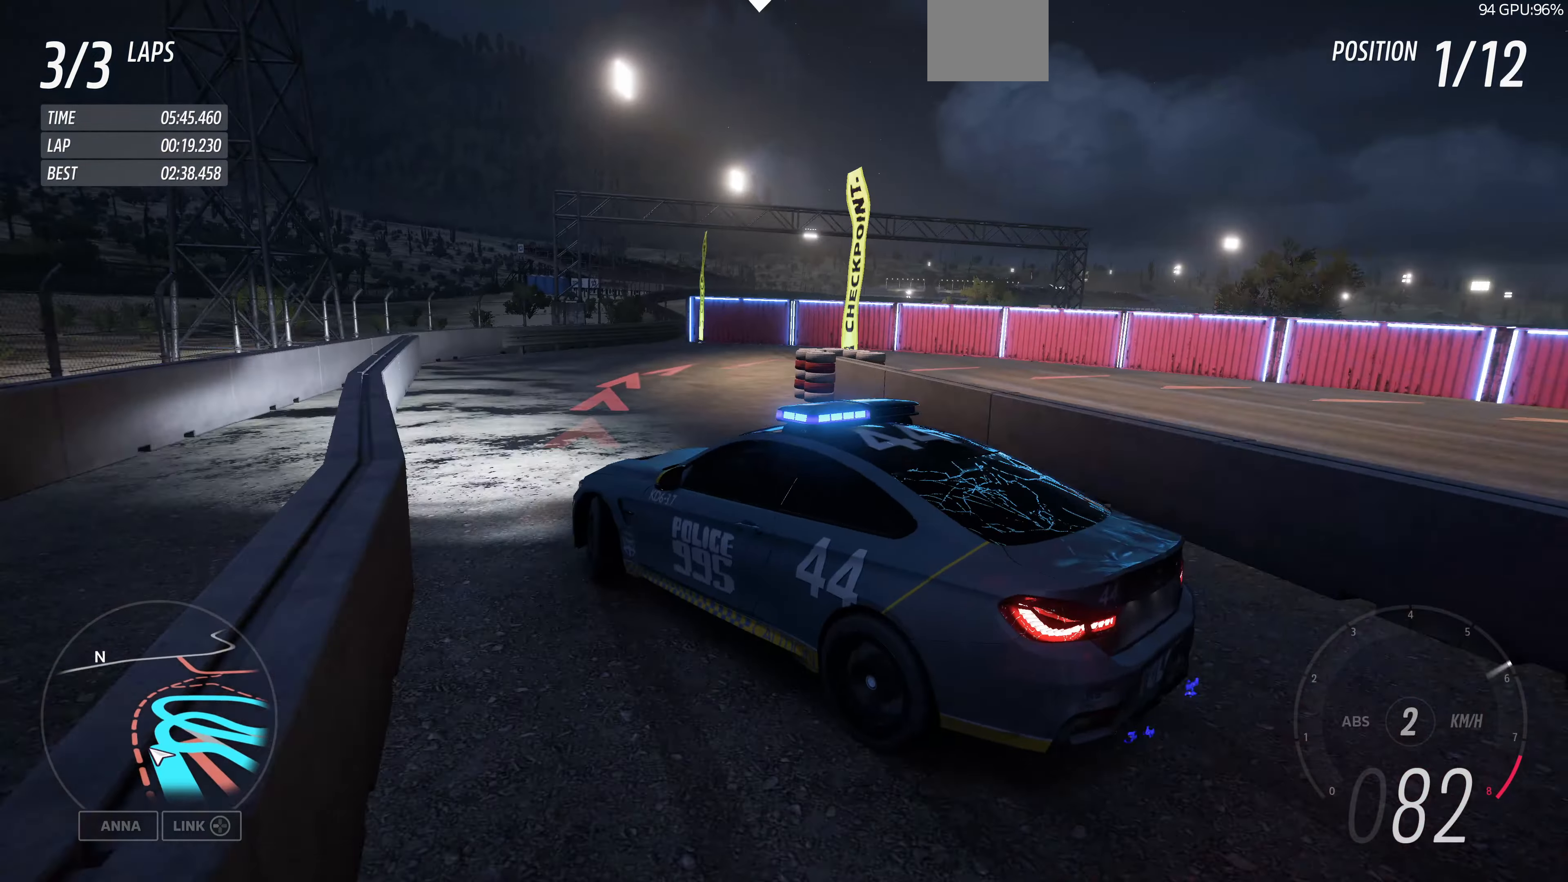
{"buttons": ["L2"], "left_stick": "up-right", "right_stick": "up-right", "events": [[34, "L2", "down"]]}
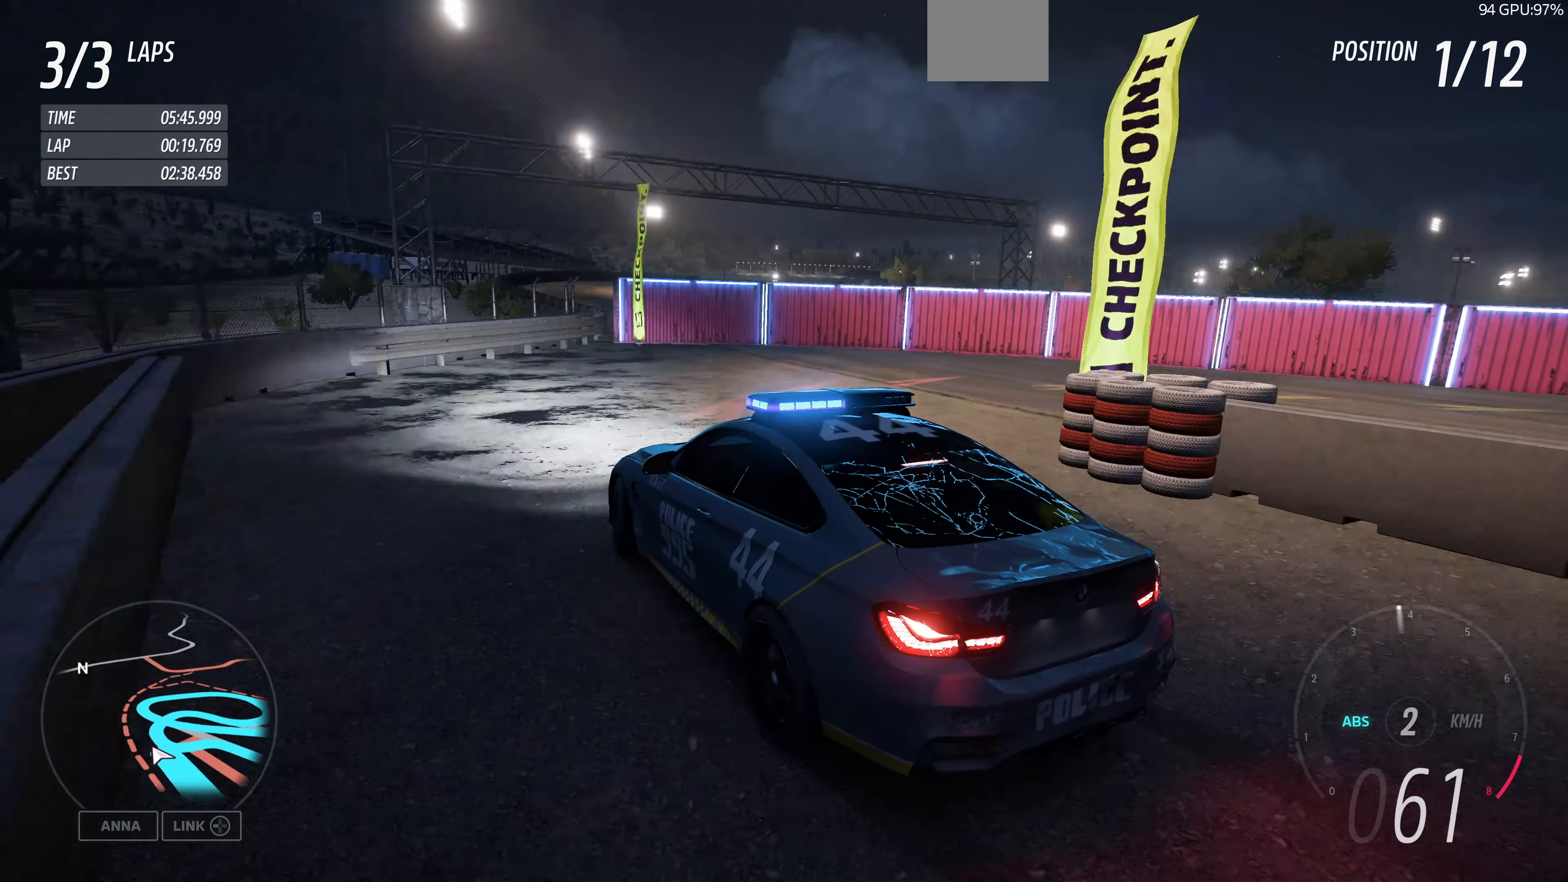
{"buttons": [], "left_stick": "up-right", "right_stick": "up-right", "events": [[467, "L2", "up"]]}
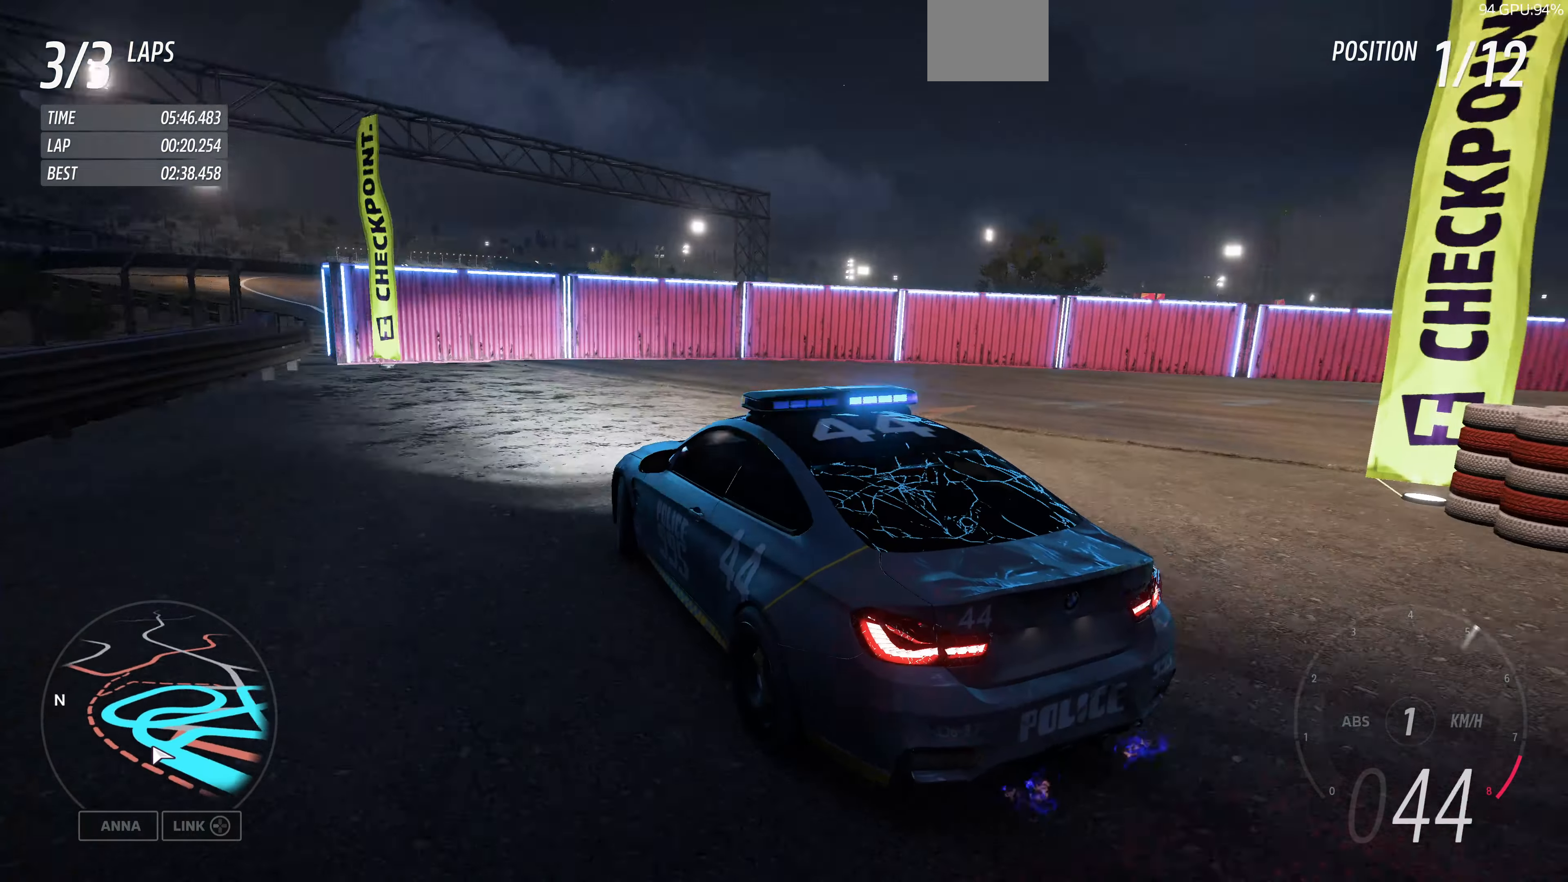
{"buttons": ["R2"], "left_stick": "up-right", "right_stick": "up-right", "events": [[300, "R2", "down"]]}
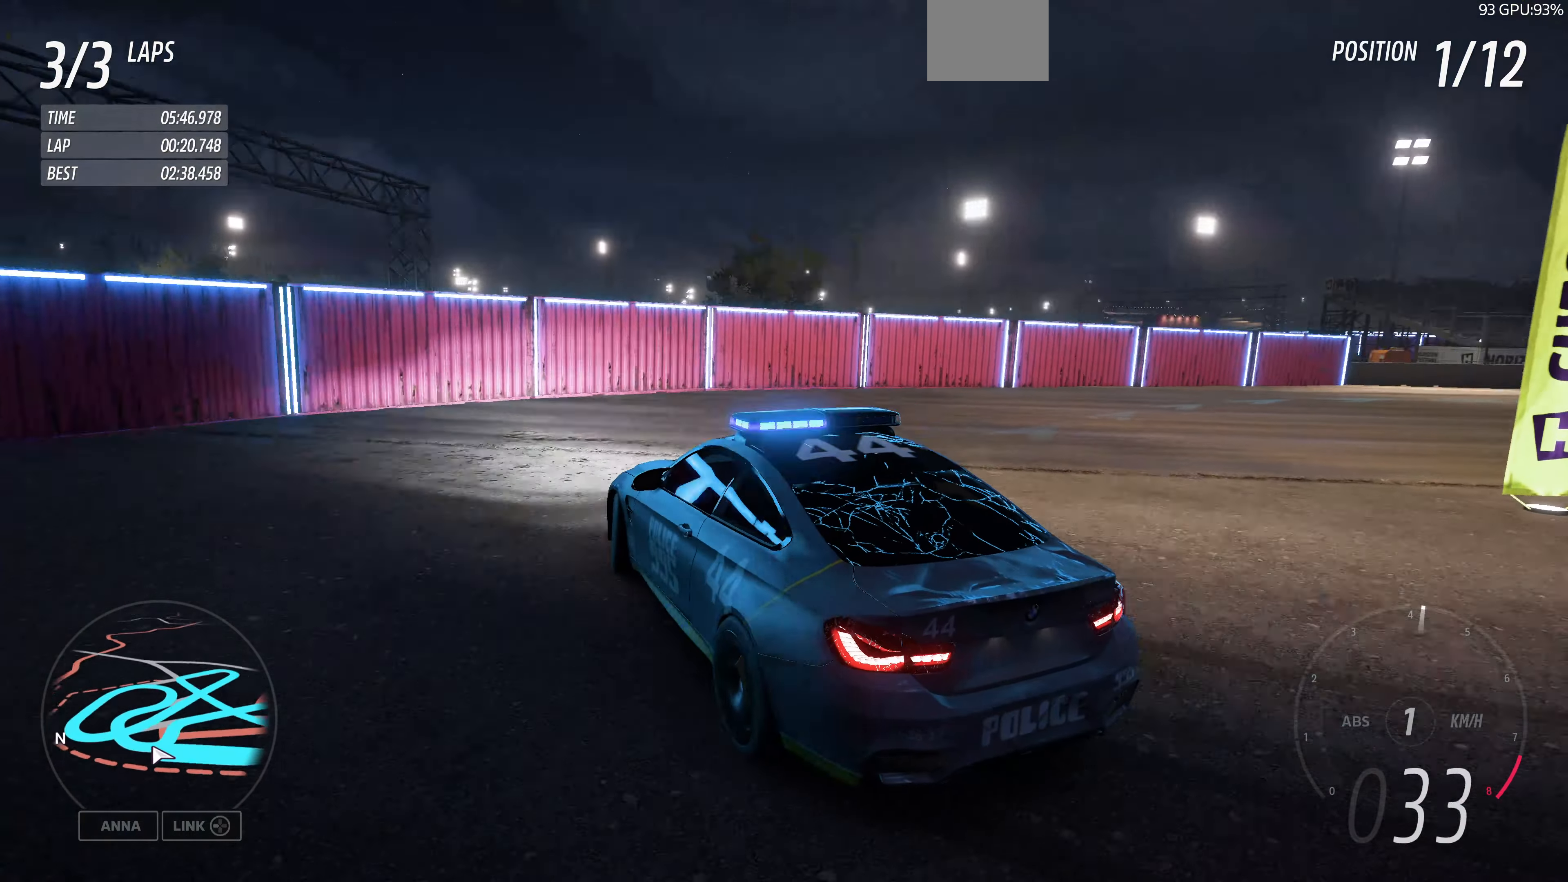
{"buttons": ["R2"], "left_stick": "up-right", "right_stick": "up-right", "events": []}
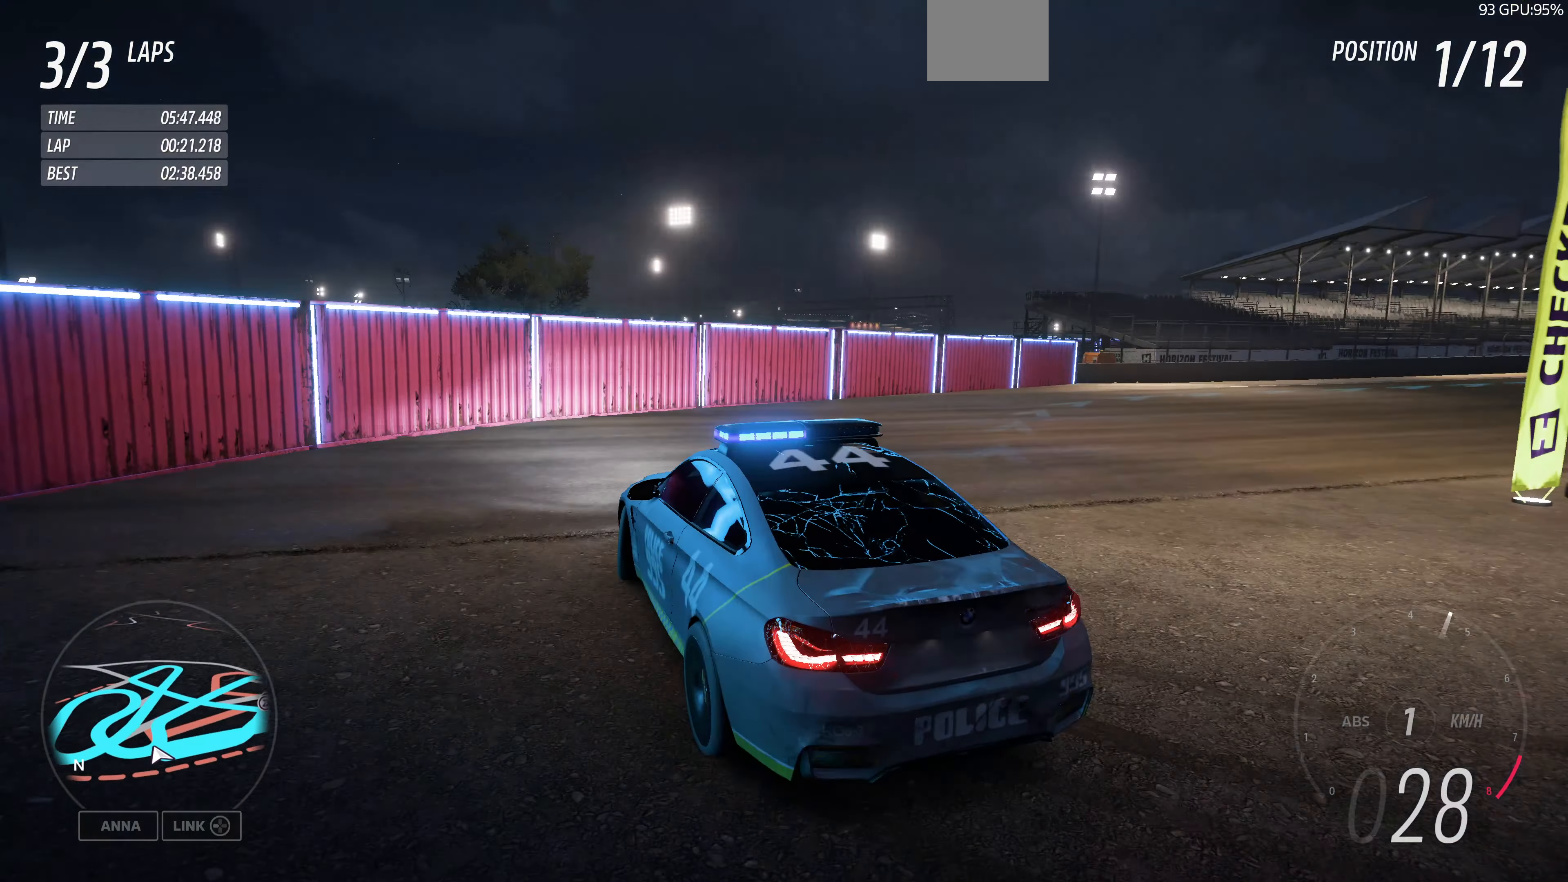
{"buttons": ["R2"], "left_stick": "center", "right_stick": "up-right", "events": [[334, "left_stick", "center"]]}
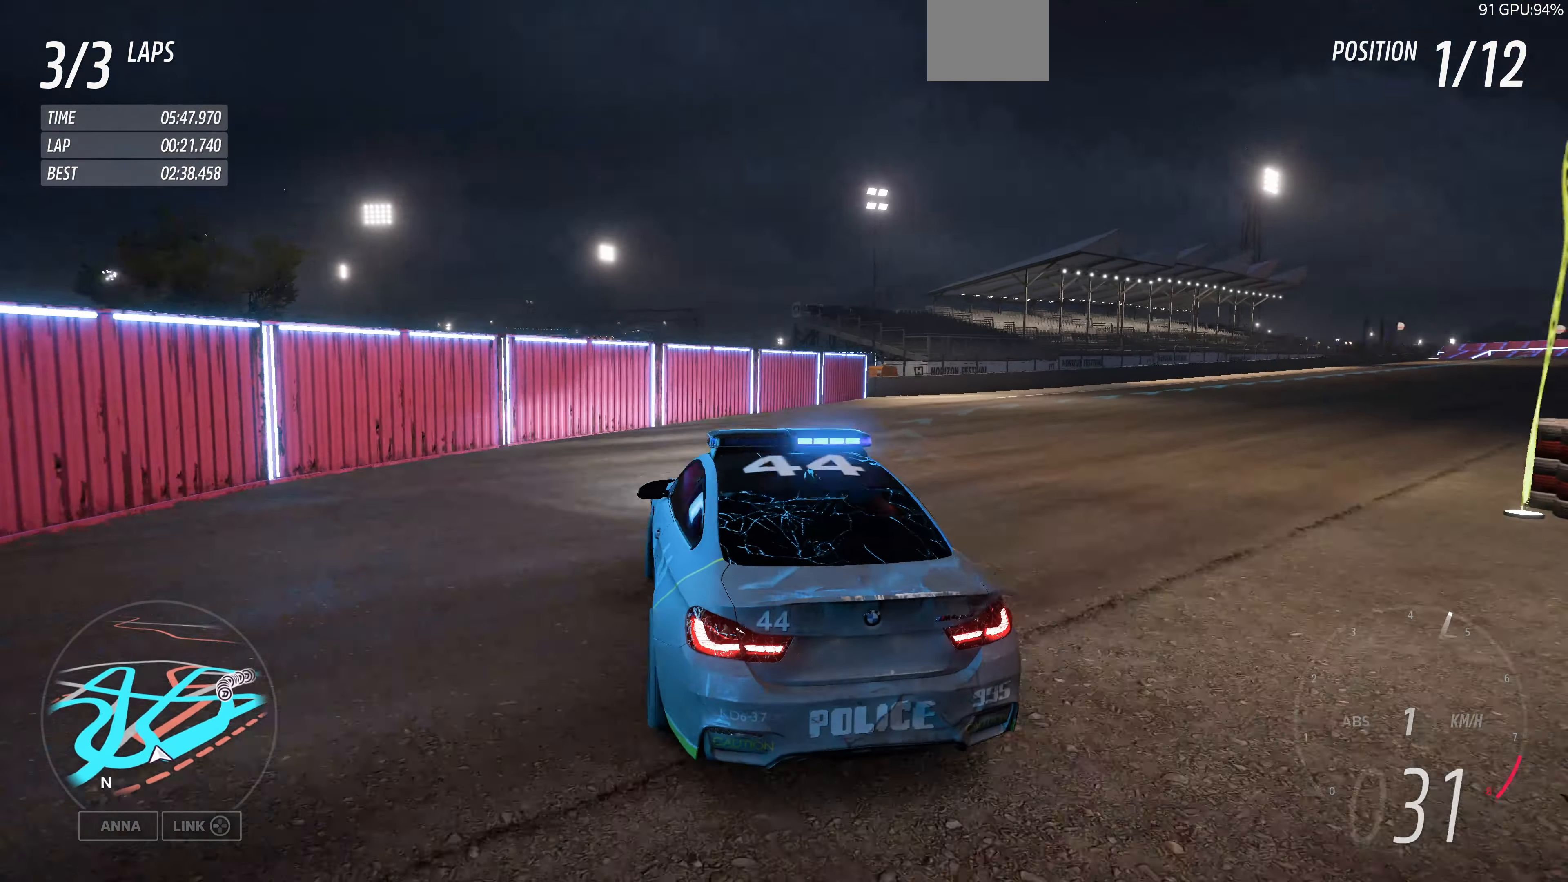
{"buttons": ["R2"], "left_stick": "up-right", "right_stick": "up", "events": [[134, "left_stick", "up-right"], [267, "right_stick", "up"]]}
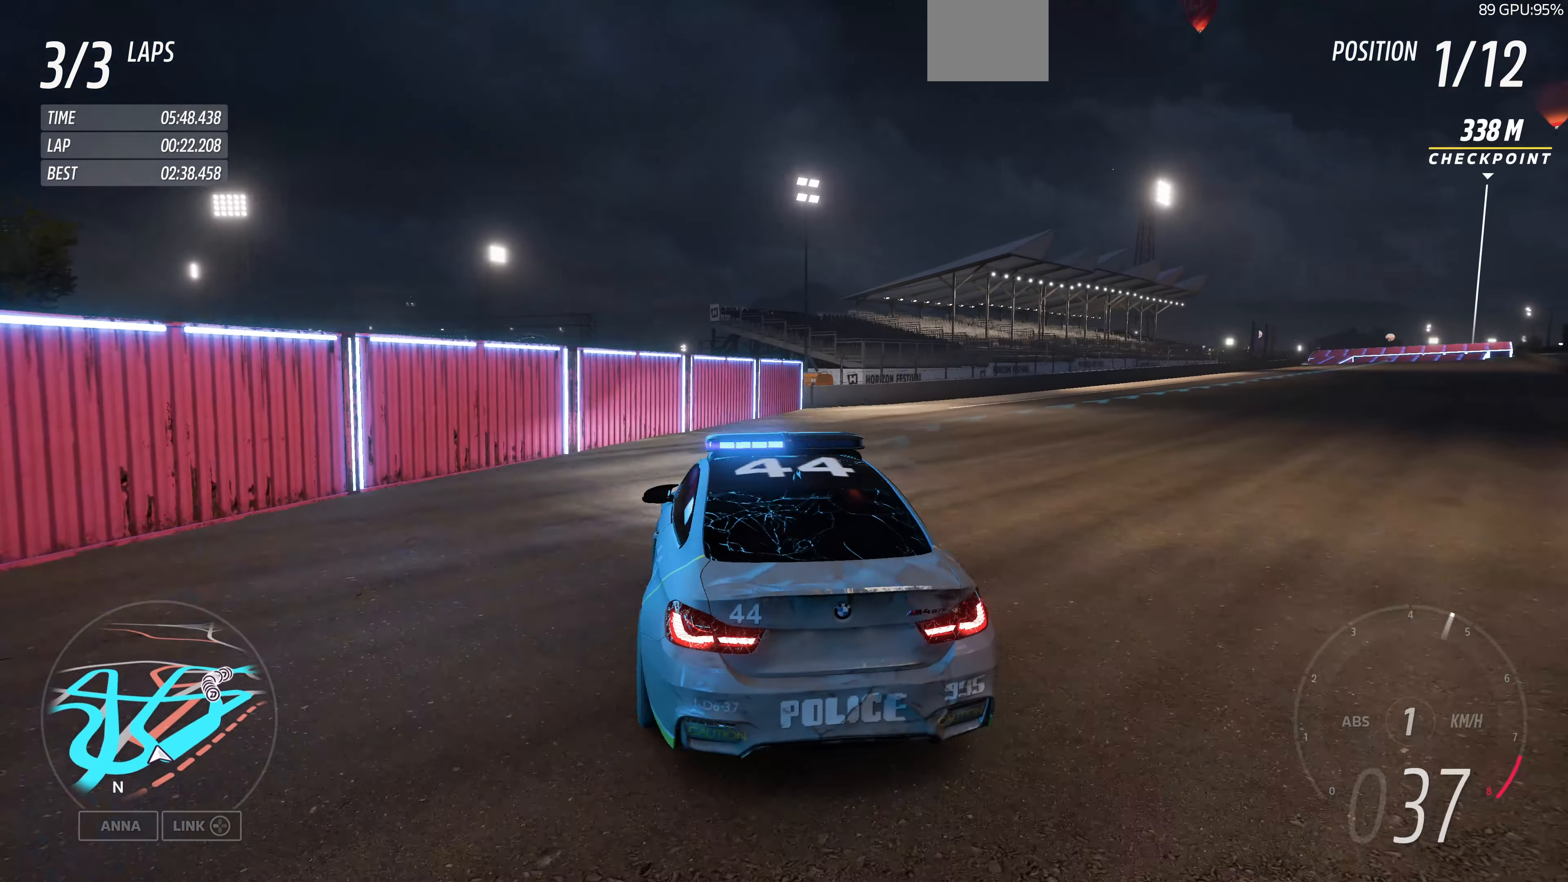
{"buttons": ["R2"], "left_stick": "up", "right_stick": "up", "events": [[267, "left_stick", "up"]]}
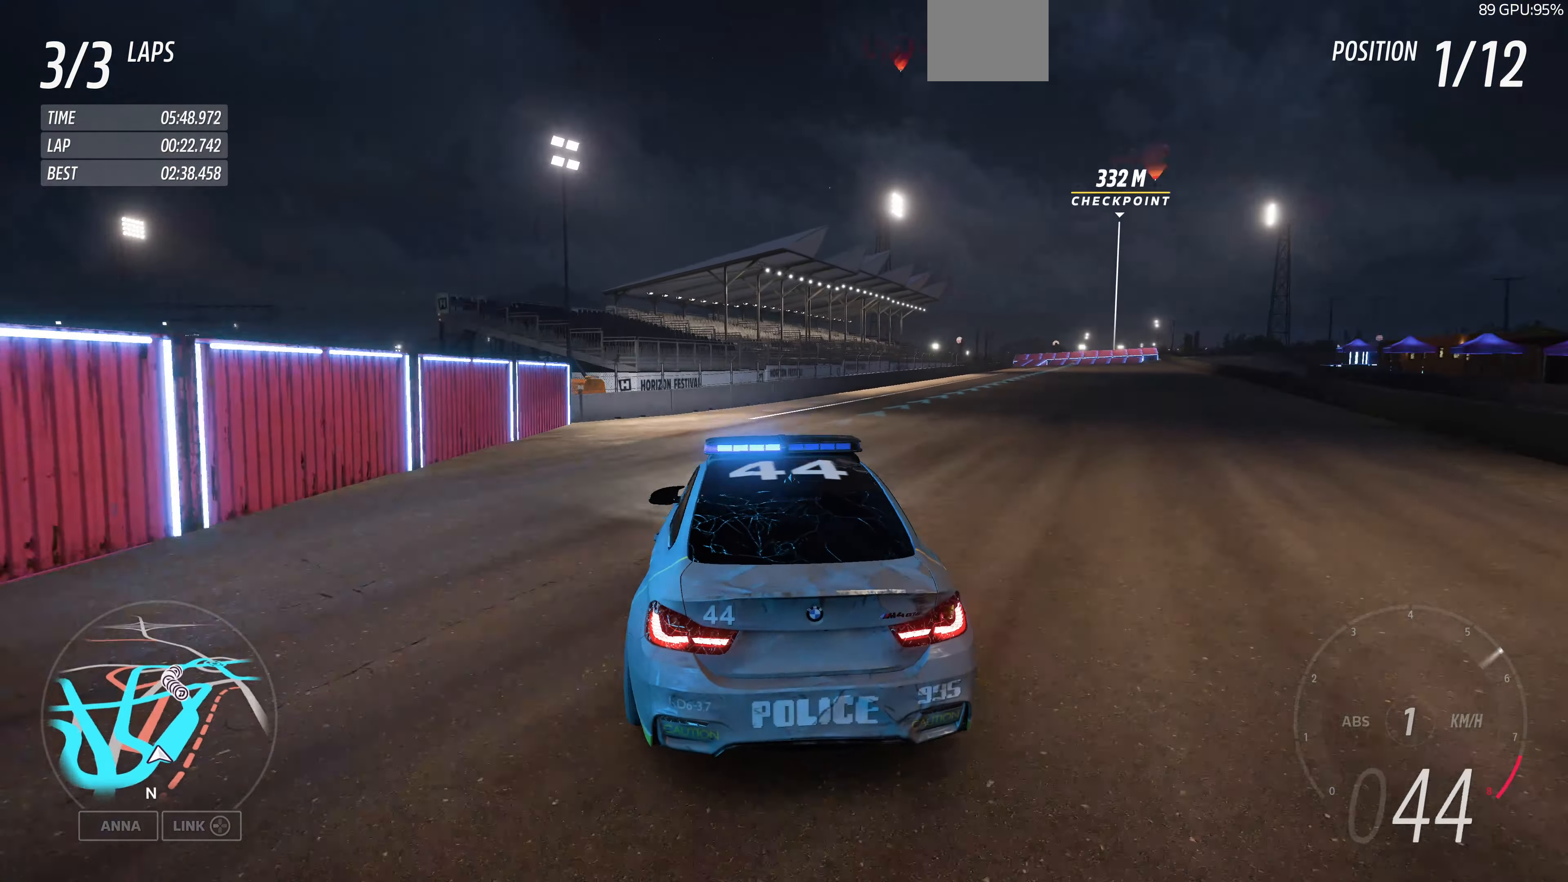
{"buttons": ["R2"], "left_stick": "up", "right_stick": "up", "events": []}
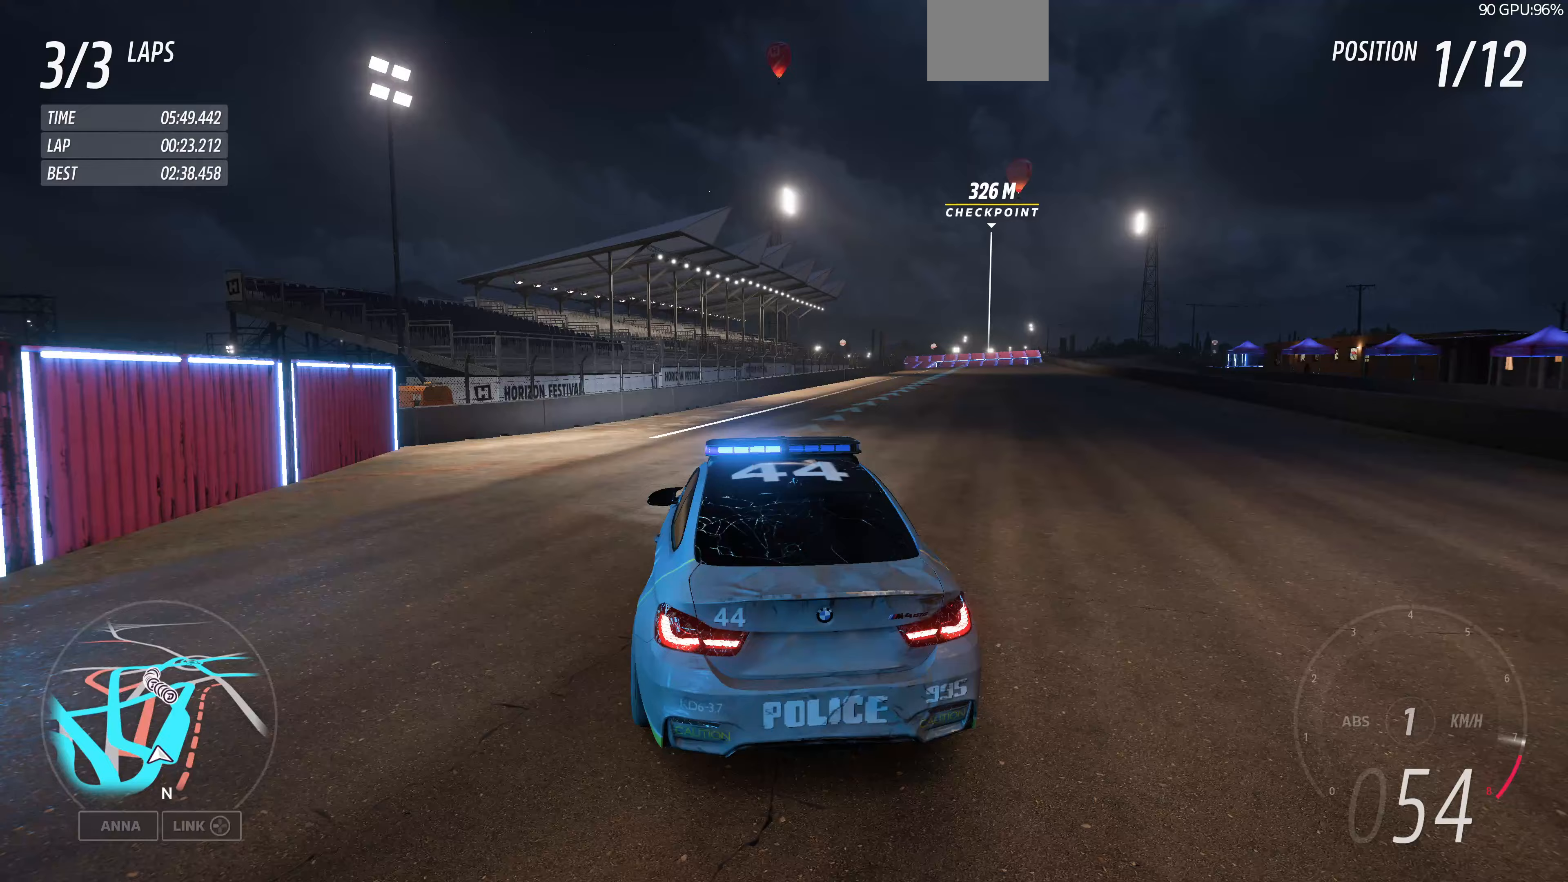
{"buttons": ["R2"], "left_stick": "up", "right_stick": "up", "events": []}
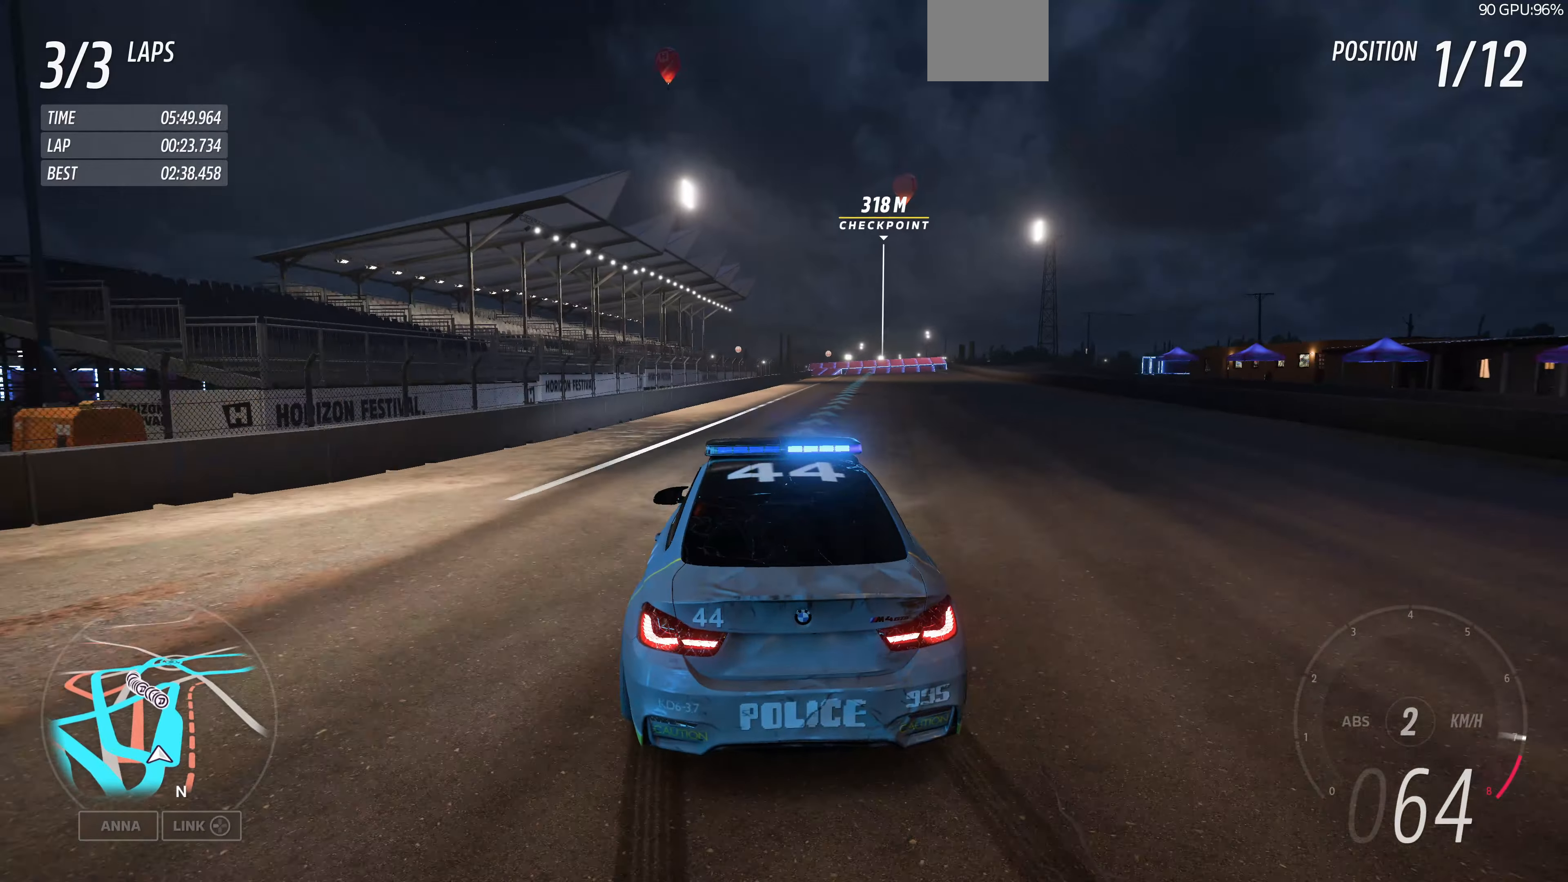
{"buttons": ["R2"], "left_stick": "up-left", "right_stick": "up", "events": [[300, "left_stick", "up-left"]]}
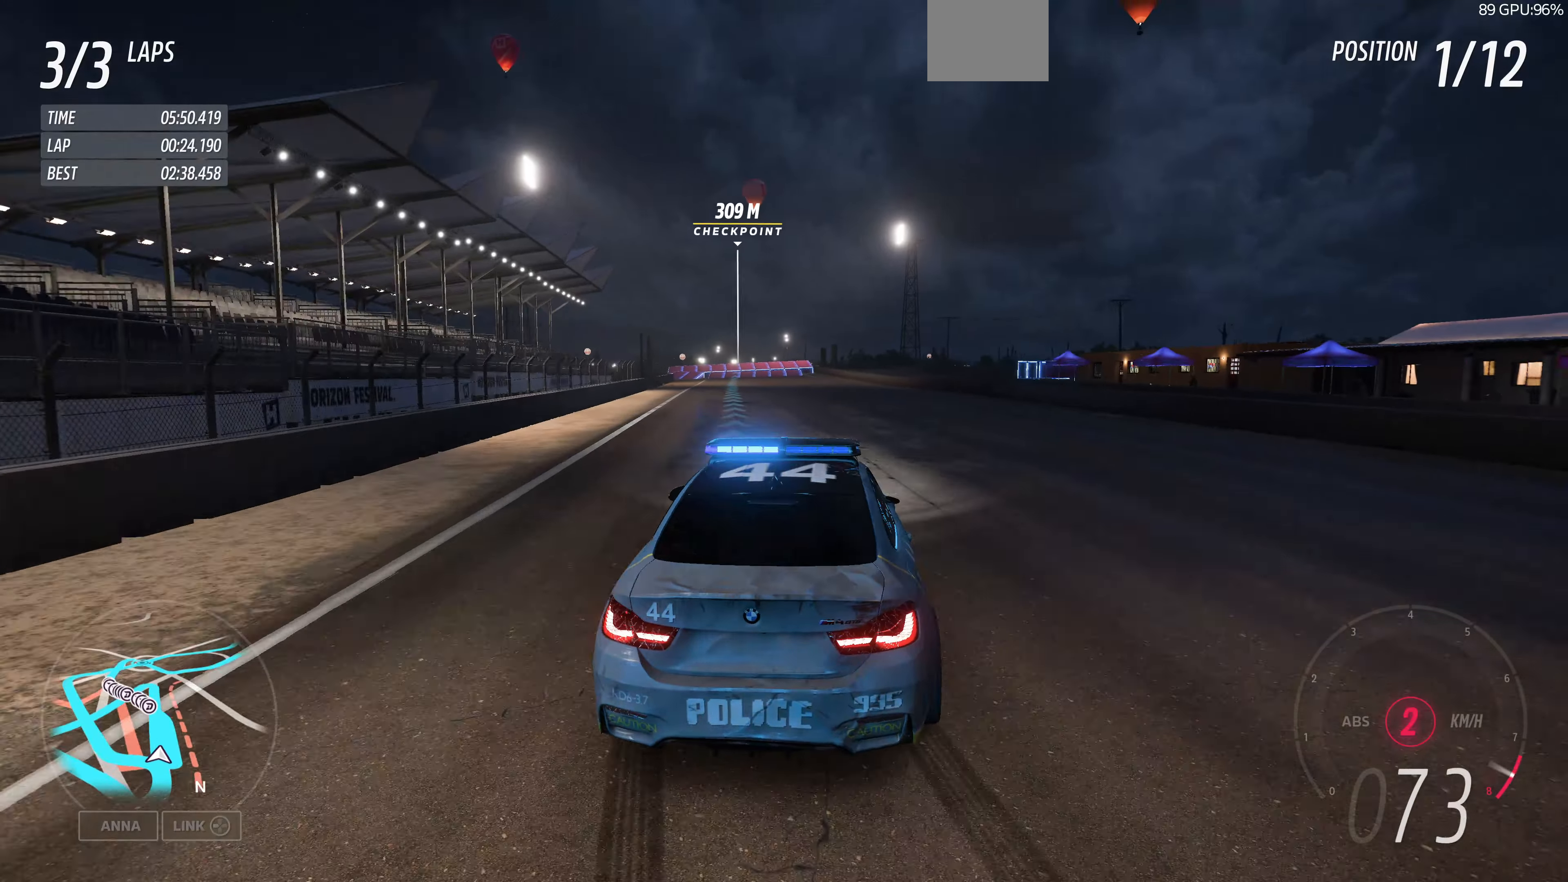
{"buttons": ["R2"], "left_stick": "center", "right_stick": "up", "events": [[467, "left_stick", "center"]]}
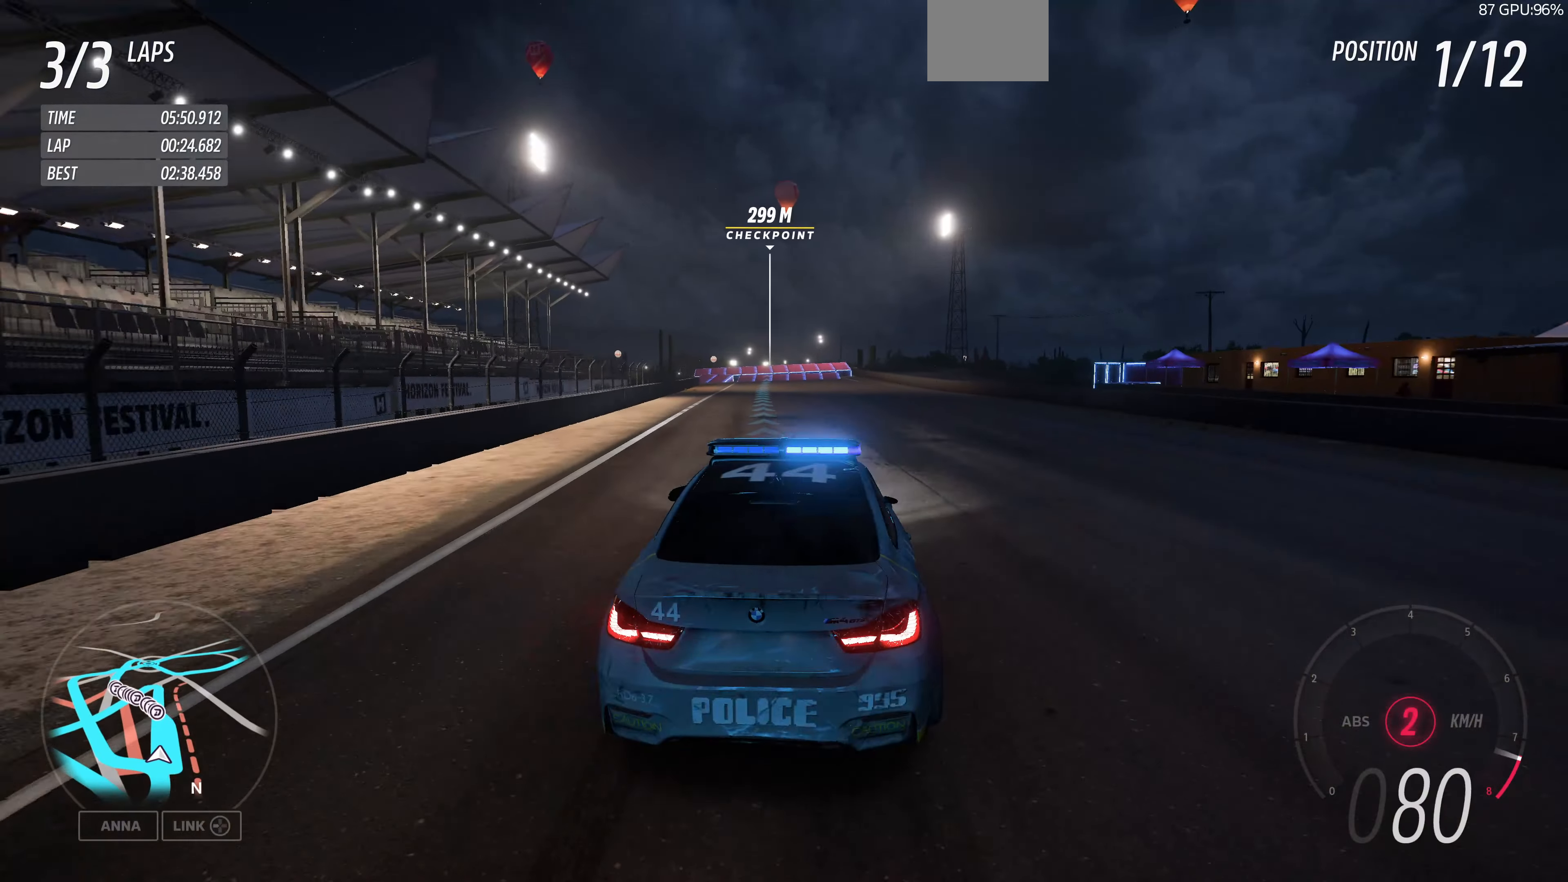
{"buttons": ["R2"], "left_stick": "center", "right_stick": "center", "events": [[33, "left_stick", "right"], [167, "left_stick", "up-right"], [267, "left_stick", "center"], [467, "right_stick", "center"]]}
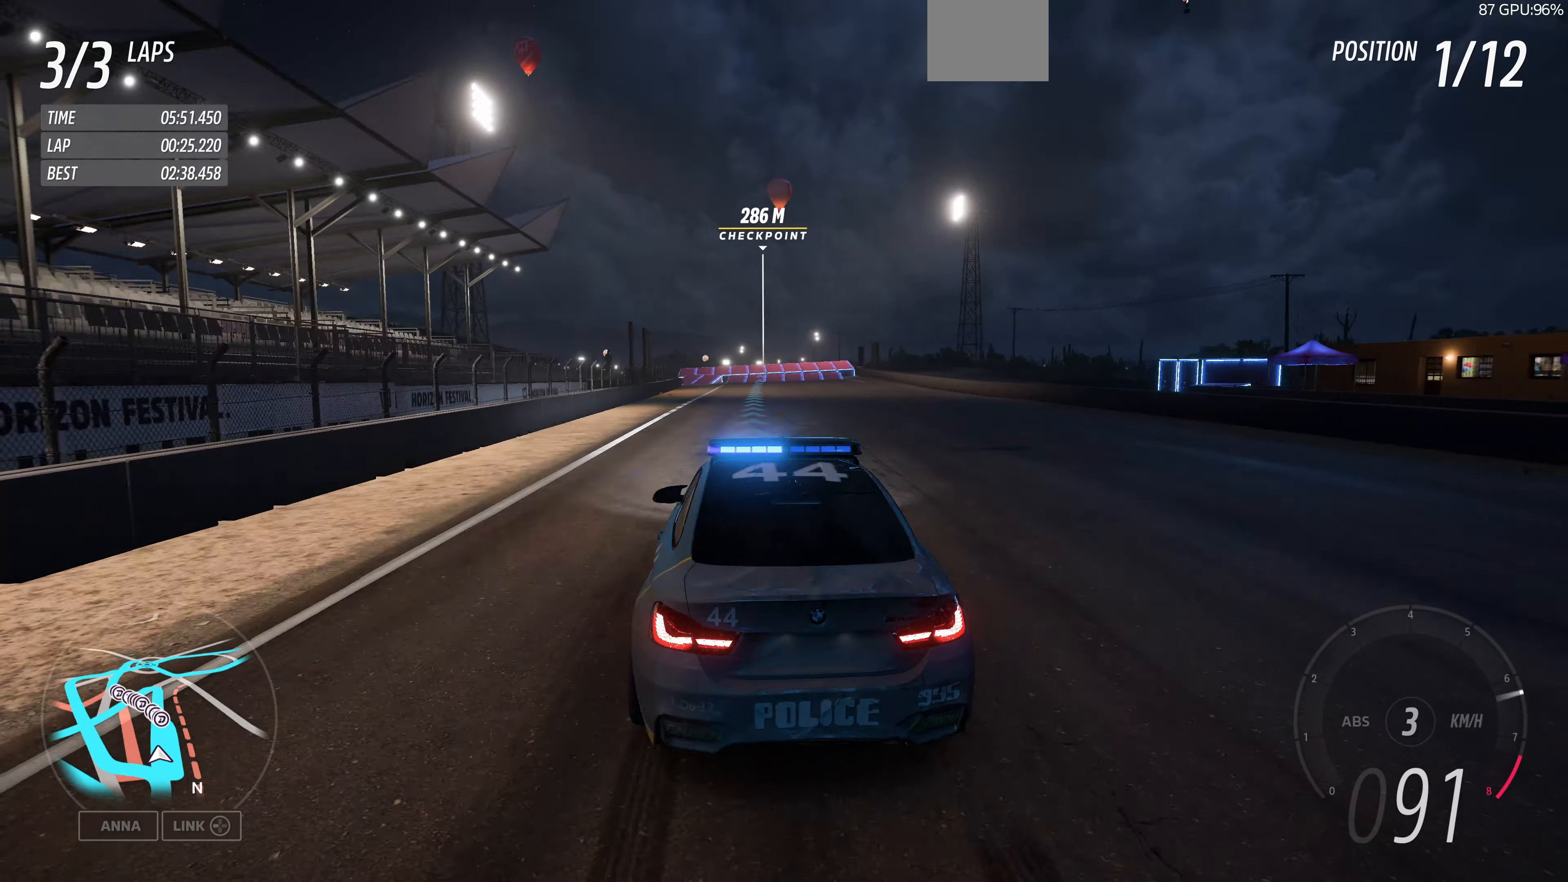
{"buttons": ["R2"], "left_stick": "up", "right_stick": "center", "events": [[100, "left_stick", "up"]]}
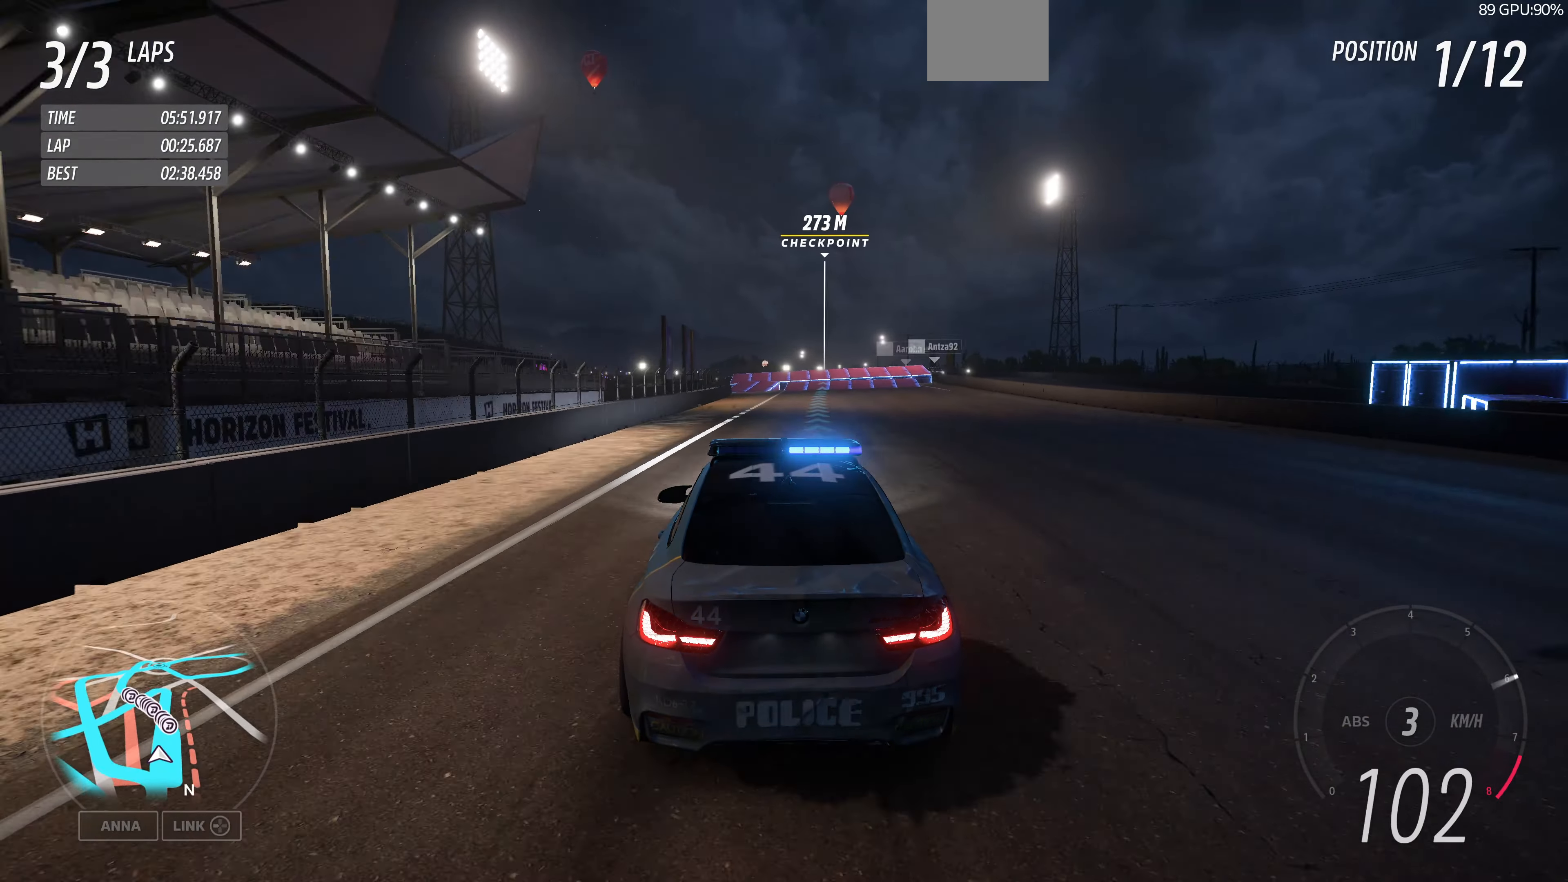
{"buttons": ["R2"], "left_stick": "up", "right_stick": "center", "events": []}
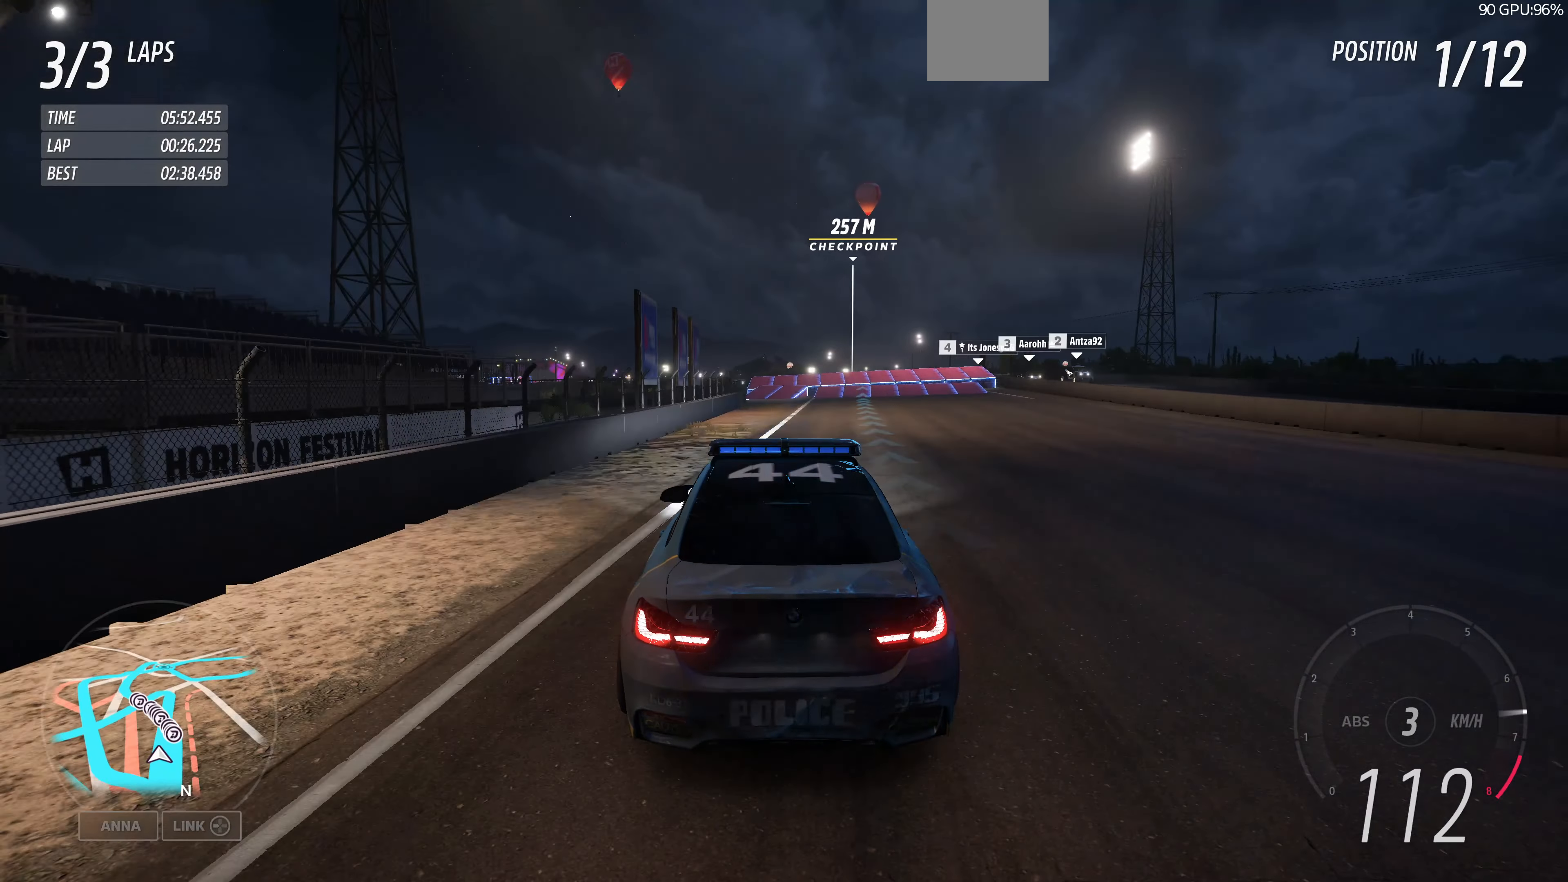
{"buttons": ["R2"], "left_stick": "up", "right_stick": "center", "events": []}
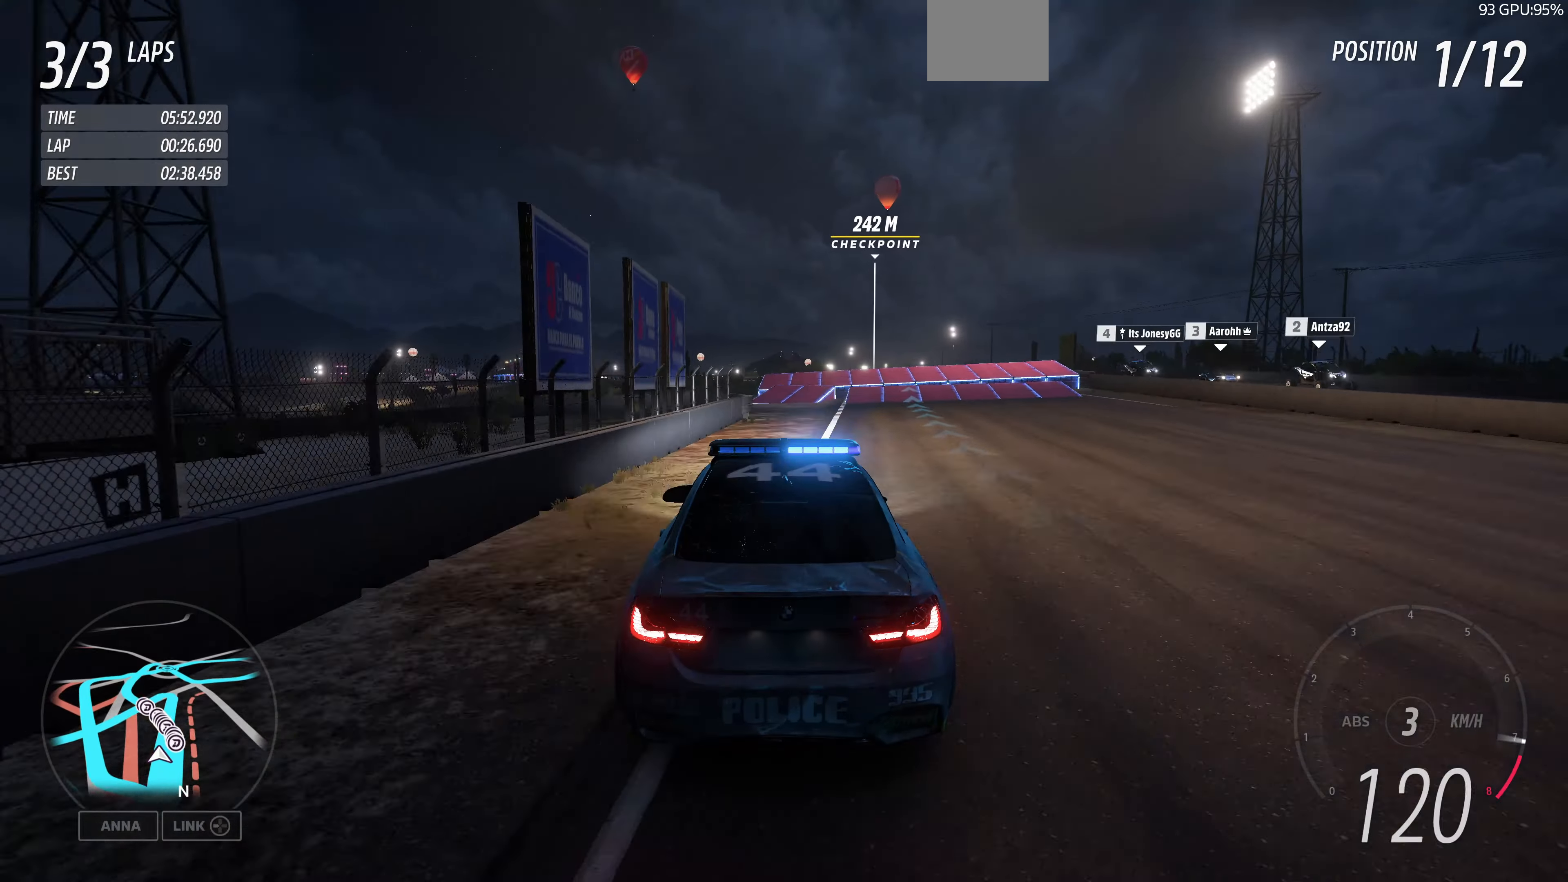
{"buttons": ["R2"], "left_stick": "up", "right_stick": "center", "events": []}